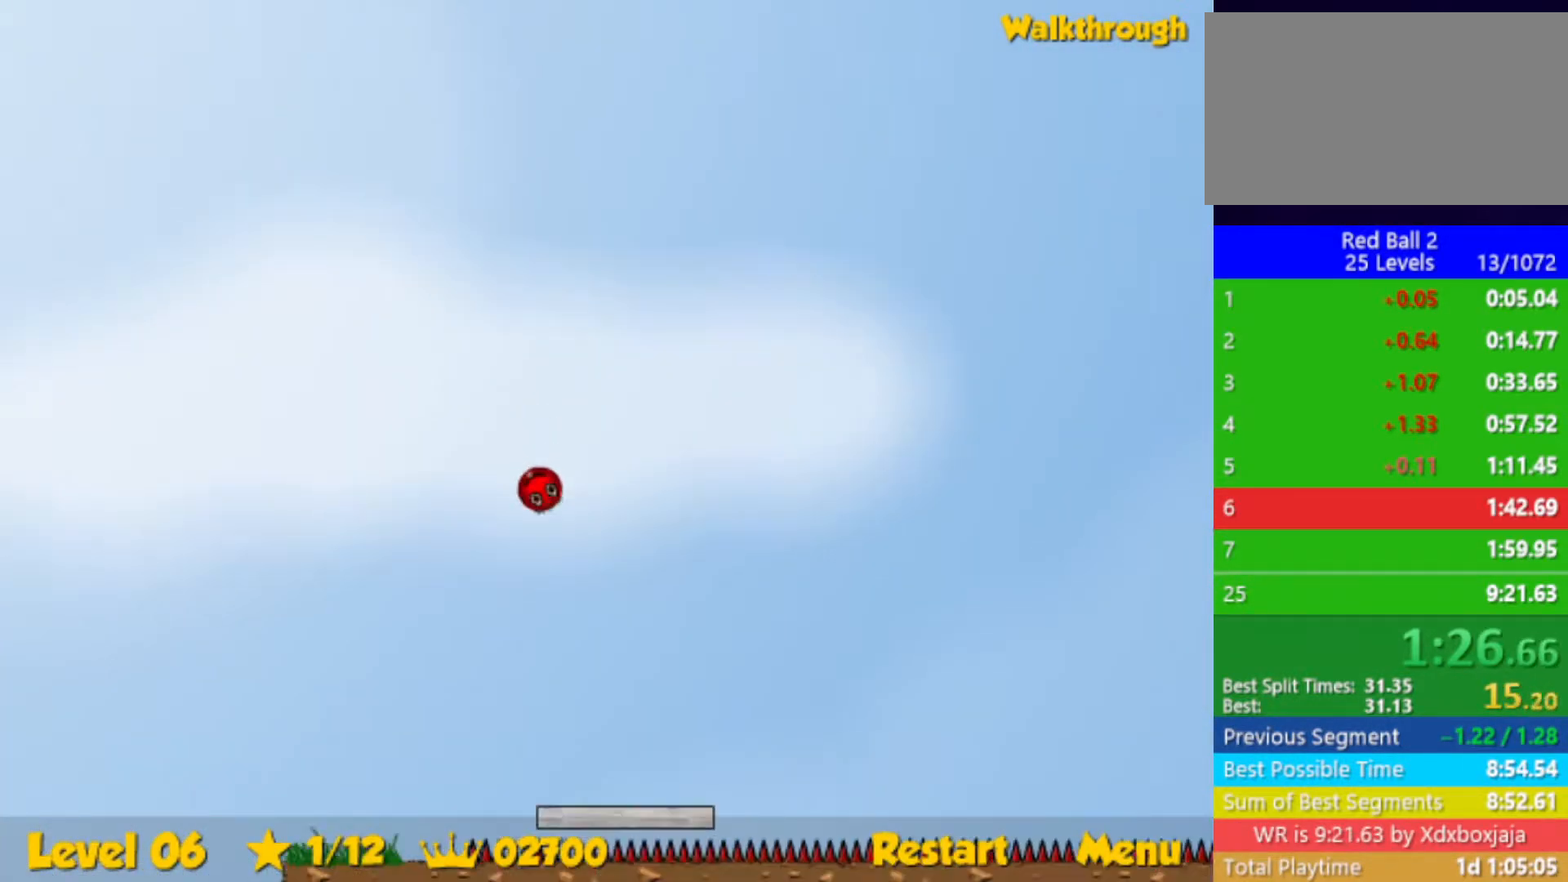
Gameplay with keyboard; each line is a JSON object with the keys held at the frame after it. "events" lists presses ("down") and releases ("up") of "down", "left", "p", "r", "right" and "up" between this image and that frame as [ms after this image, input, new state], when the widget could be followed in between. No other keys are recorded. Mouse input is not recorded.
{"keys": ["left"], "events": [[317, "up", "up"]]}
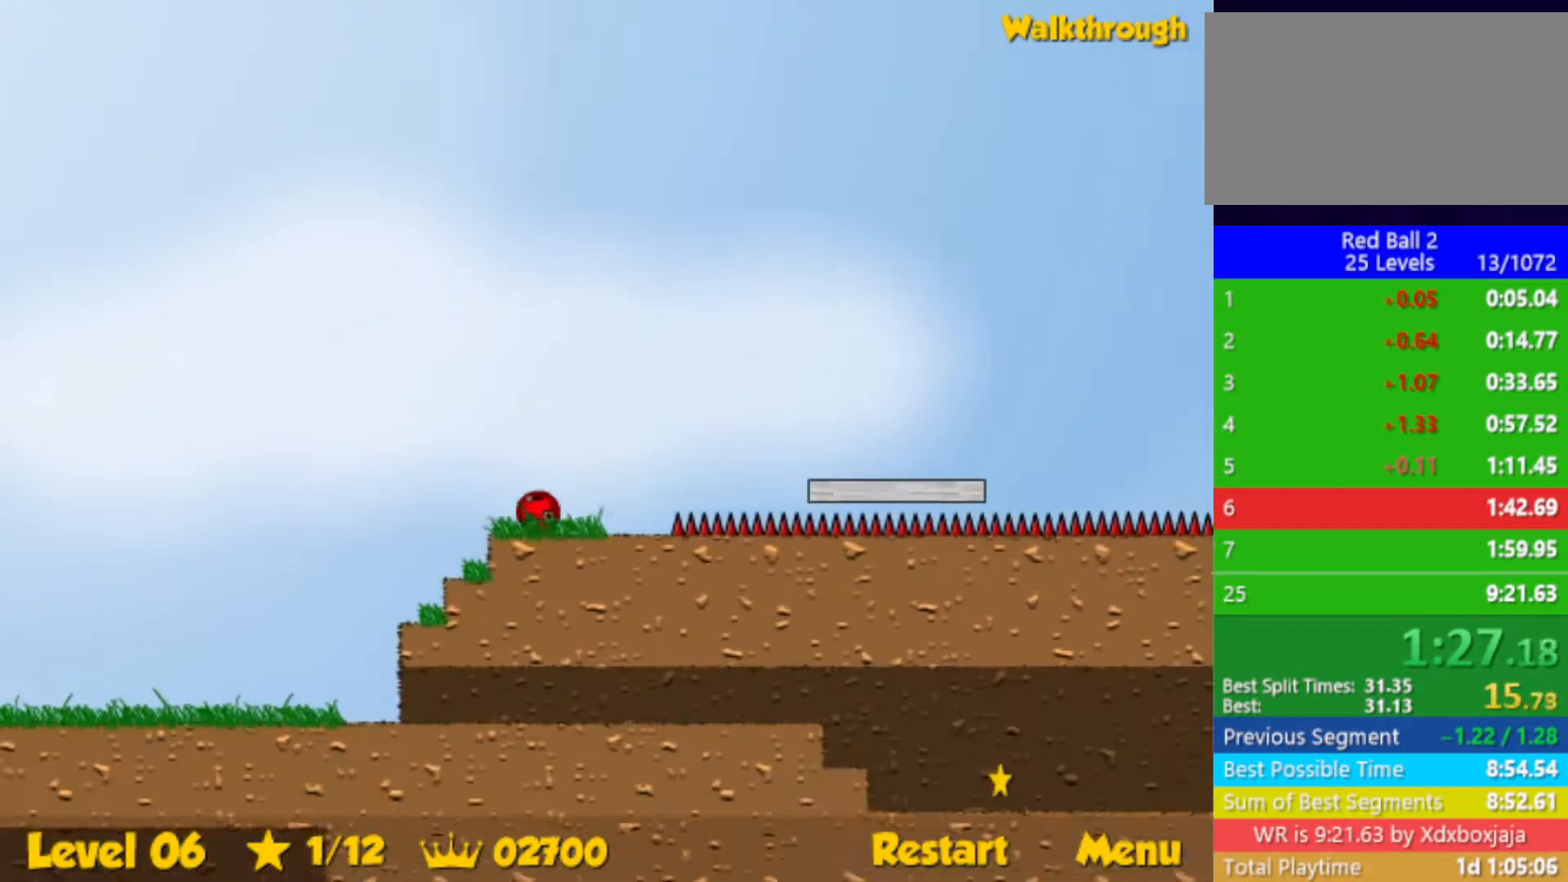
{"keys": ["down", "right"], "events": [[17, "down", "down"], [100, "right", "down"], [117, "left", "up"]]}
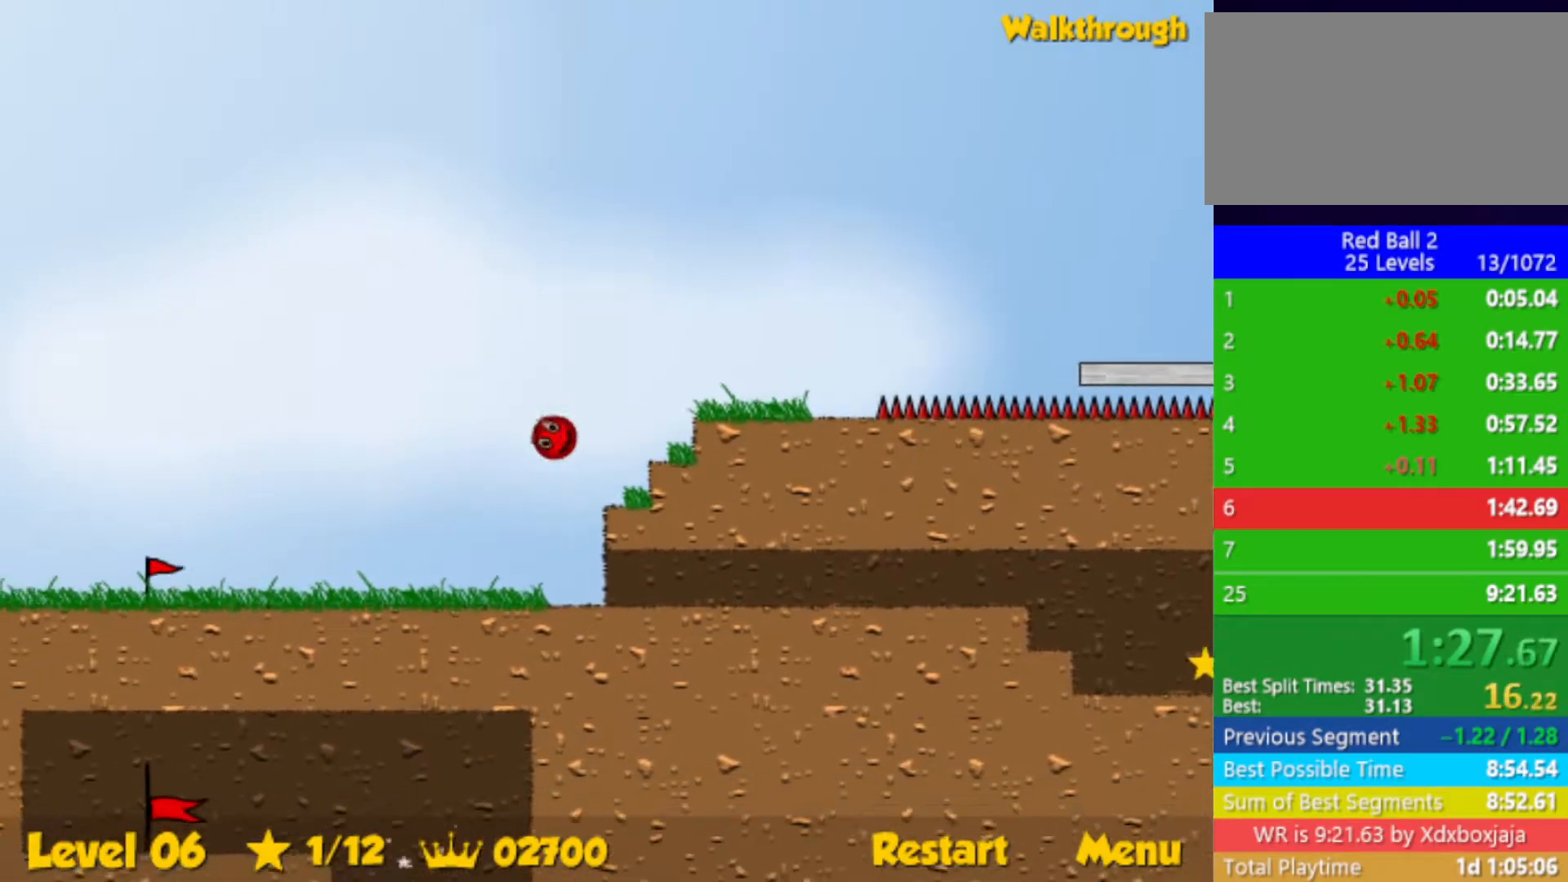
{"keys": ["right"], "events": [[467, "down", "up"]]}
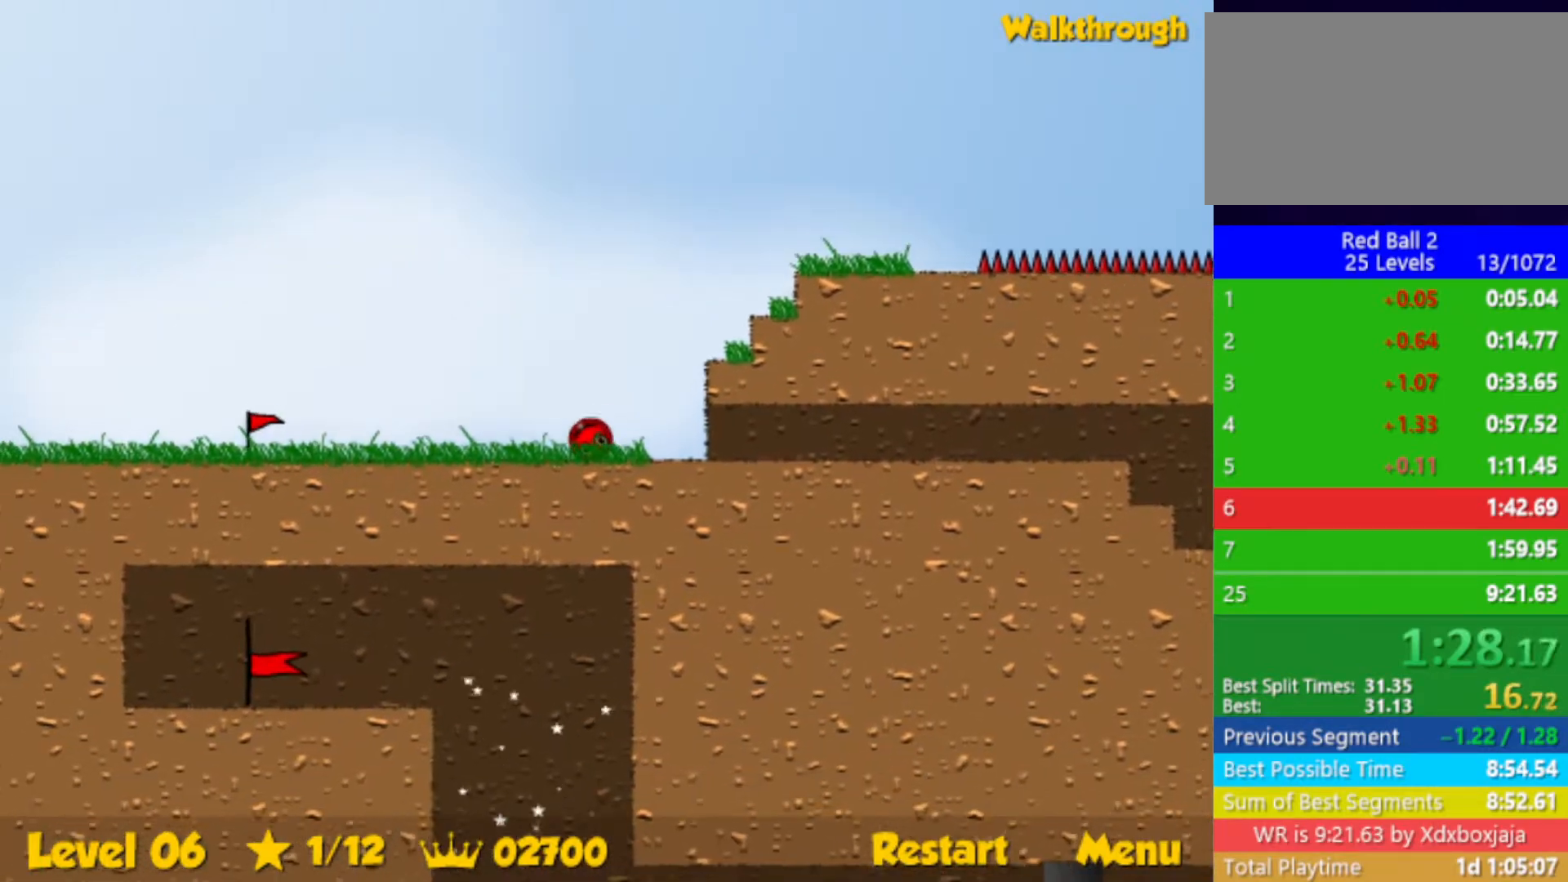
{"keys": ["right"], "events": []}
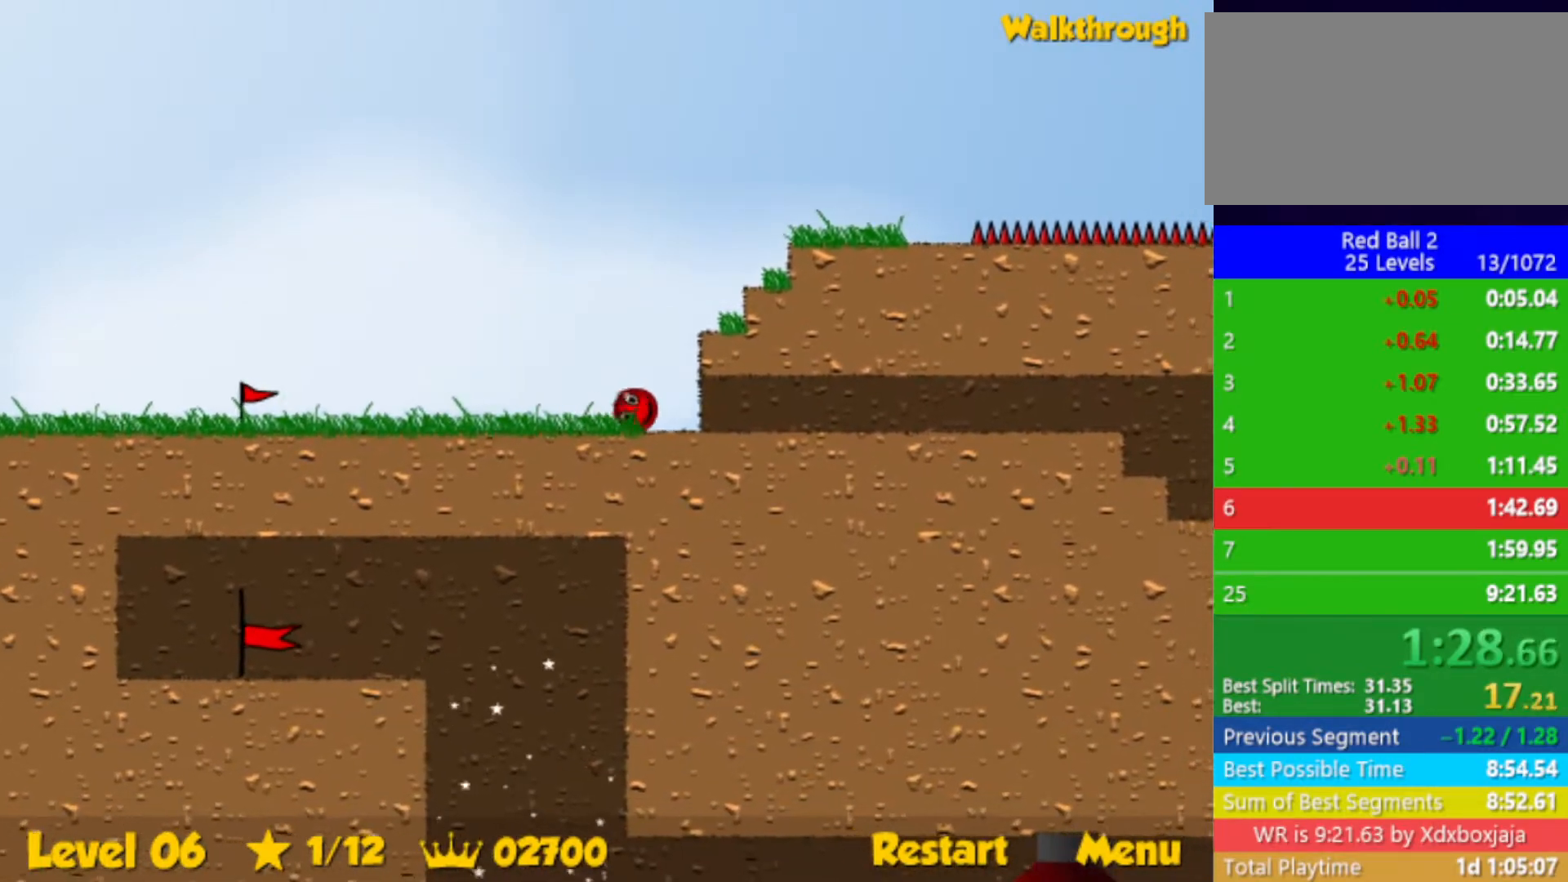
{"keys": ["right"], "events": []}
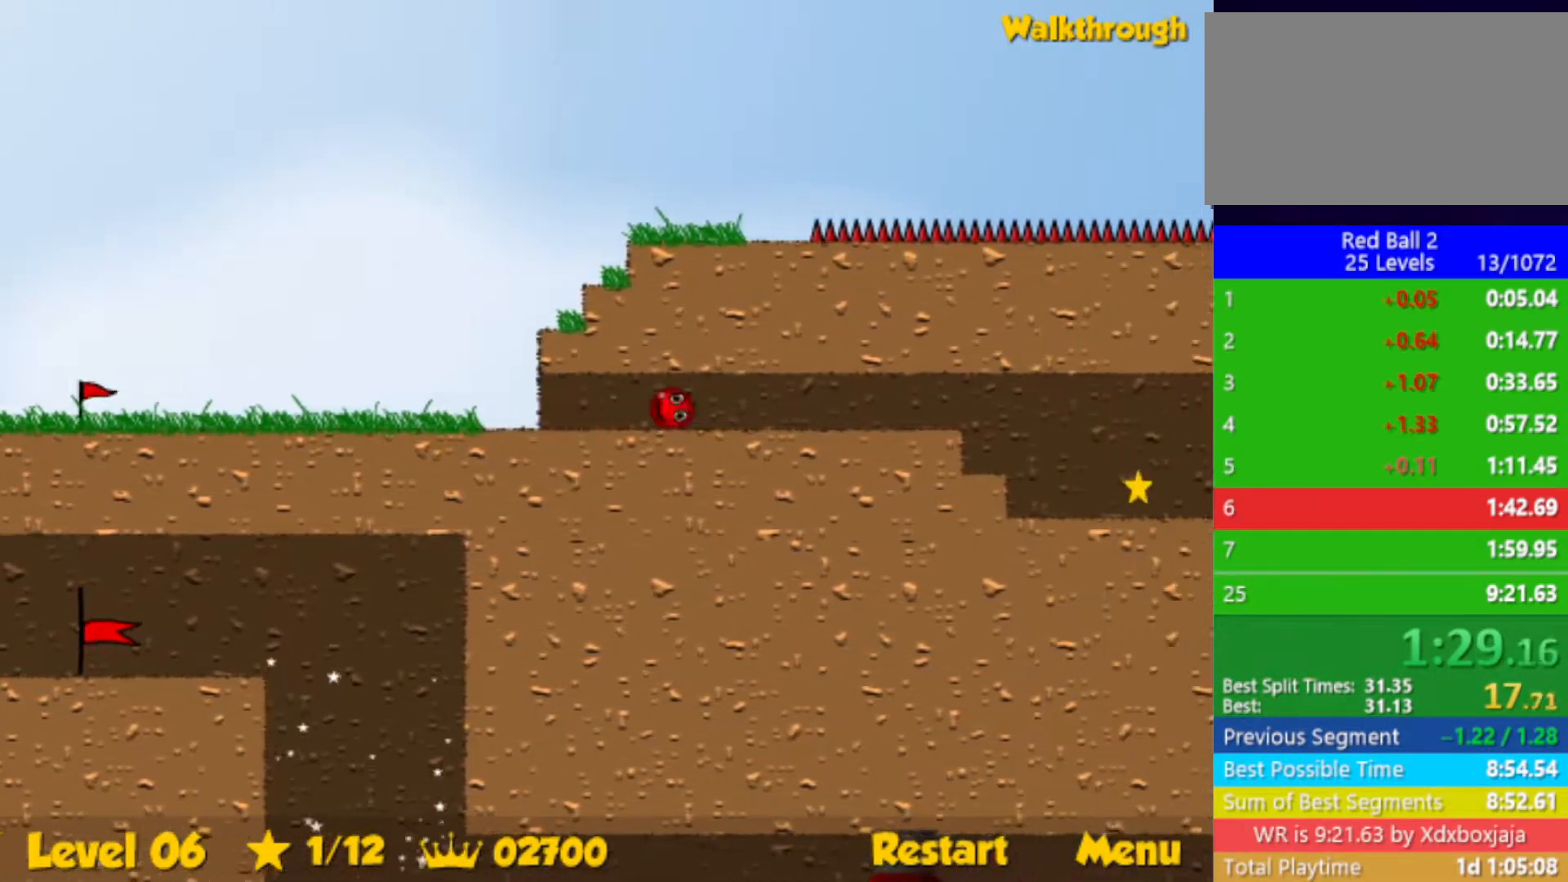
{"keys": ["right"], "events": []}
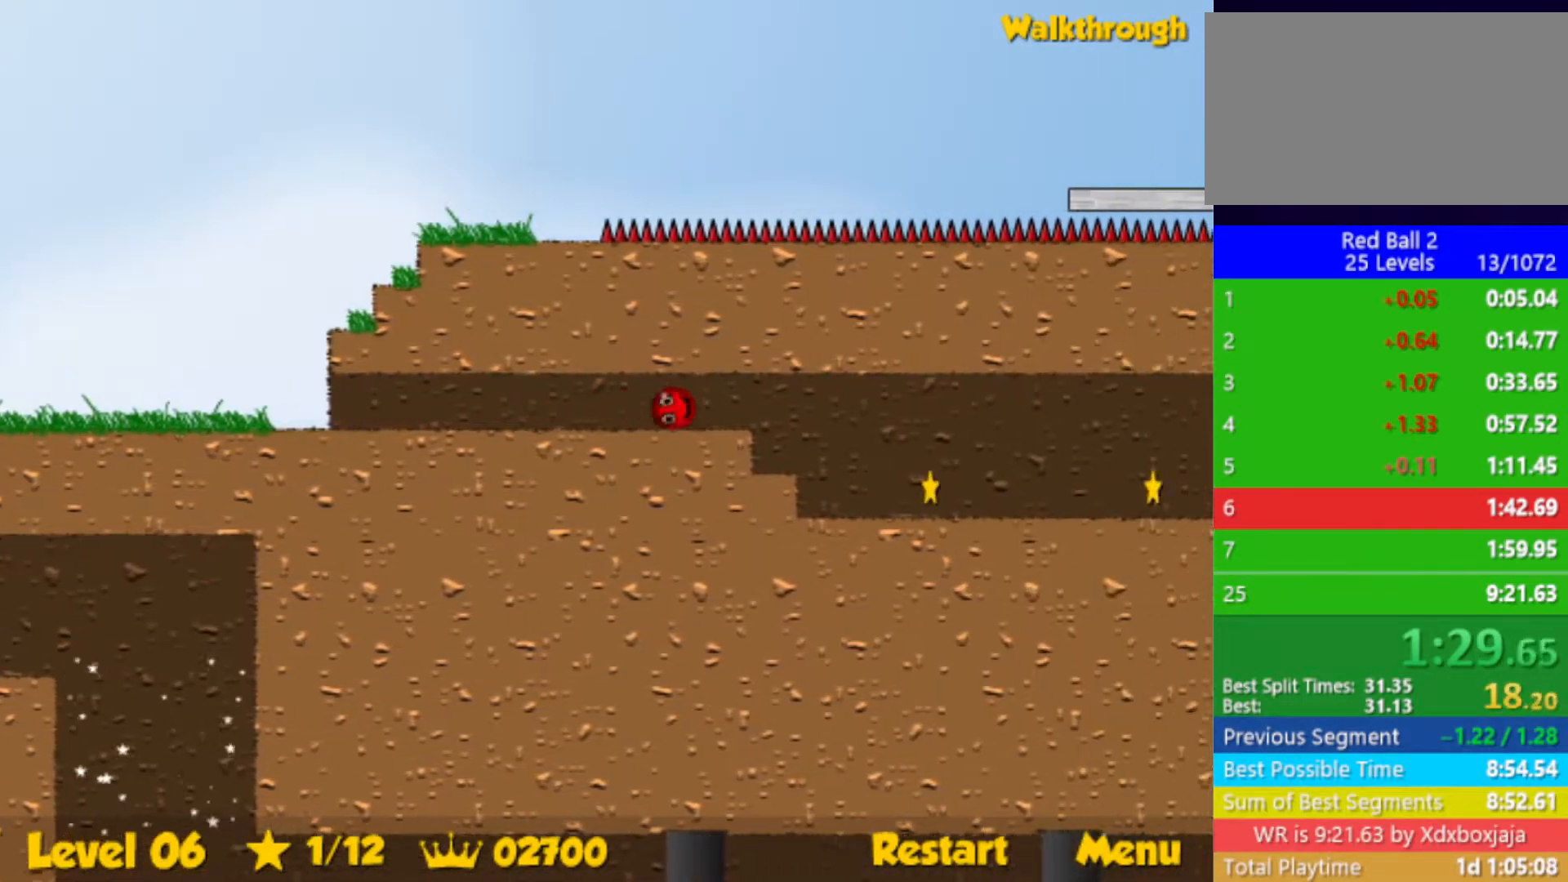
{"keys": ["right"], "events": []}
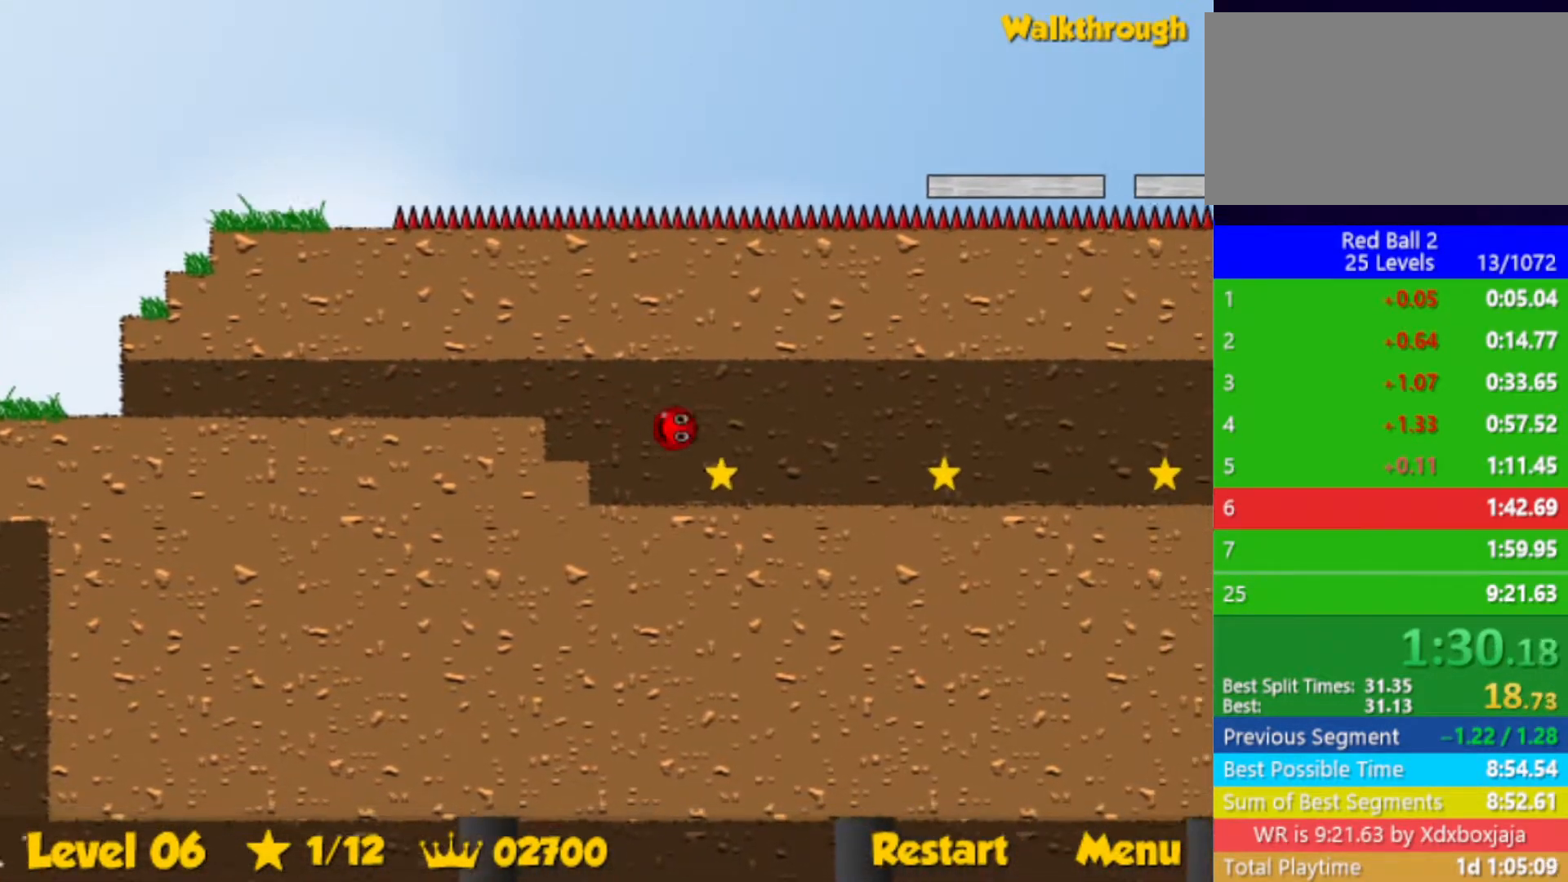
{"keys": ["right"], "events": []}
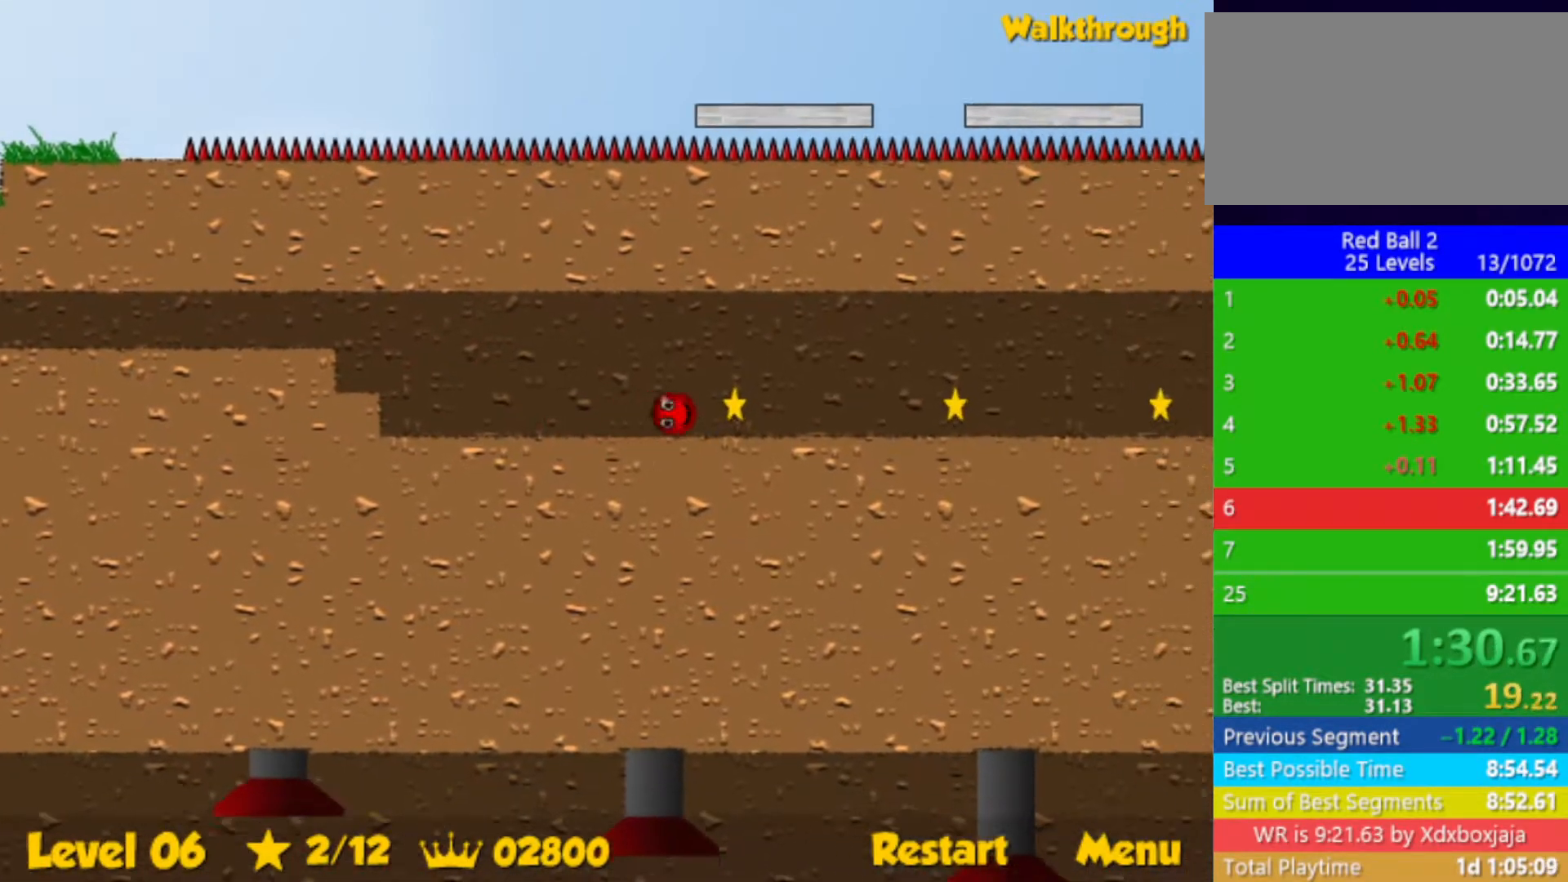
{"keys": ["right"], "events": []}
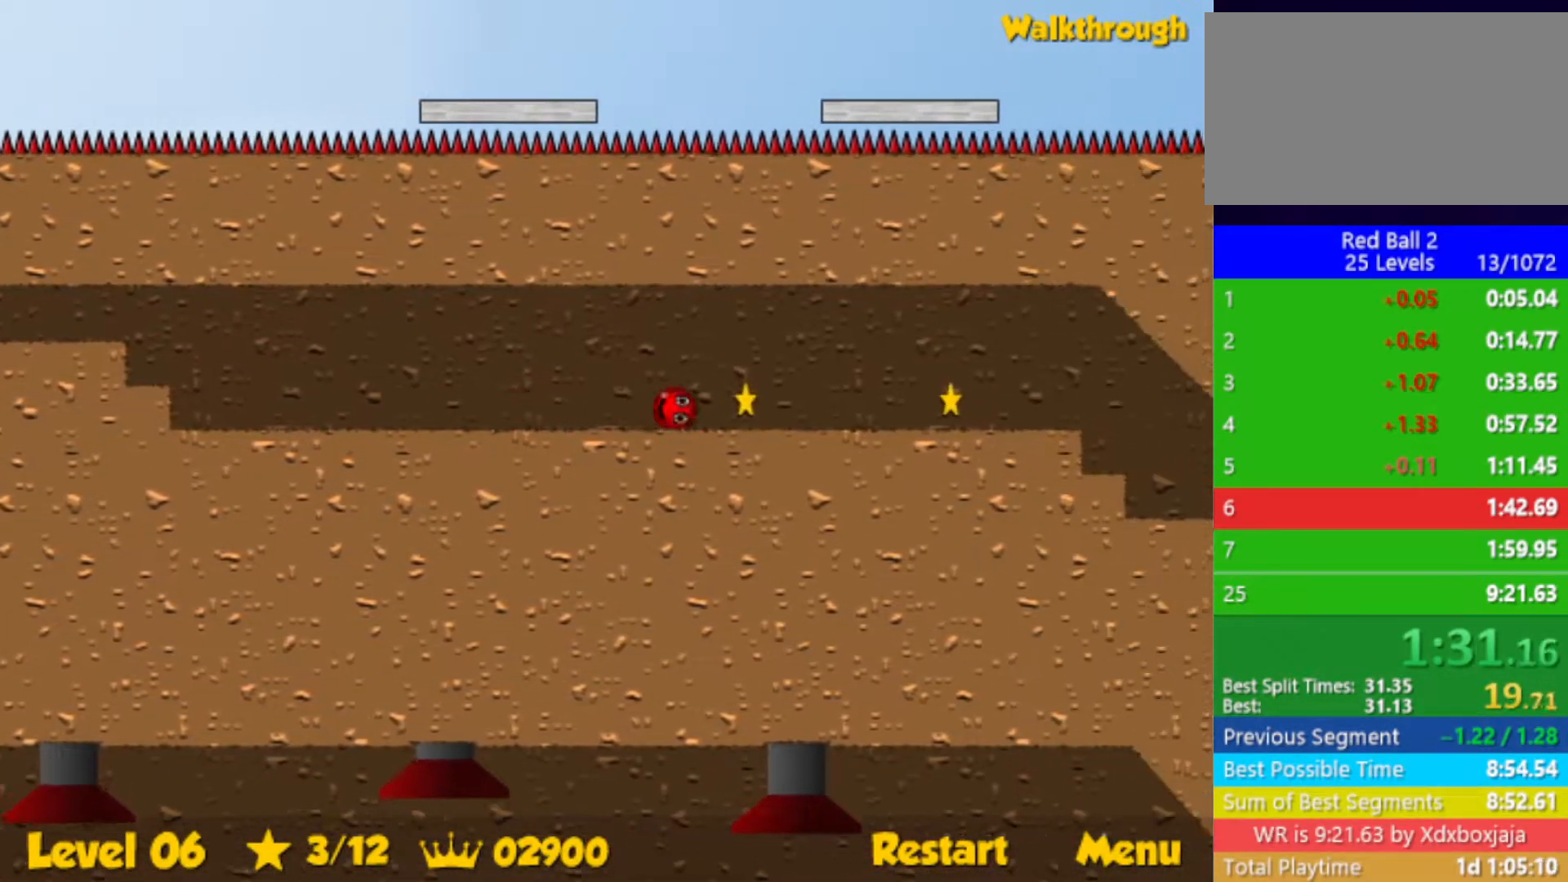
{"keys": ["right"], "events": []}
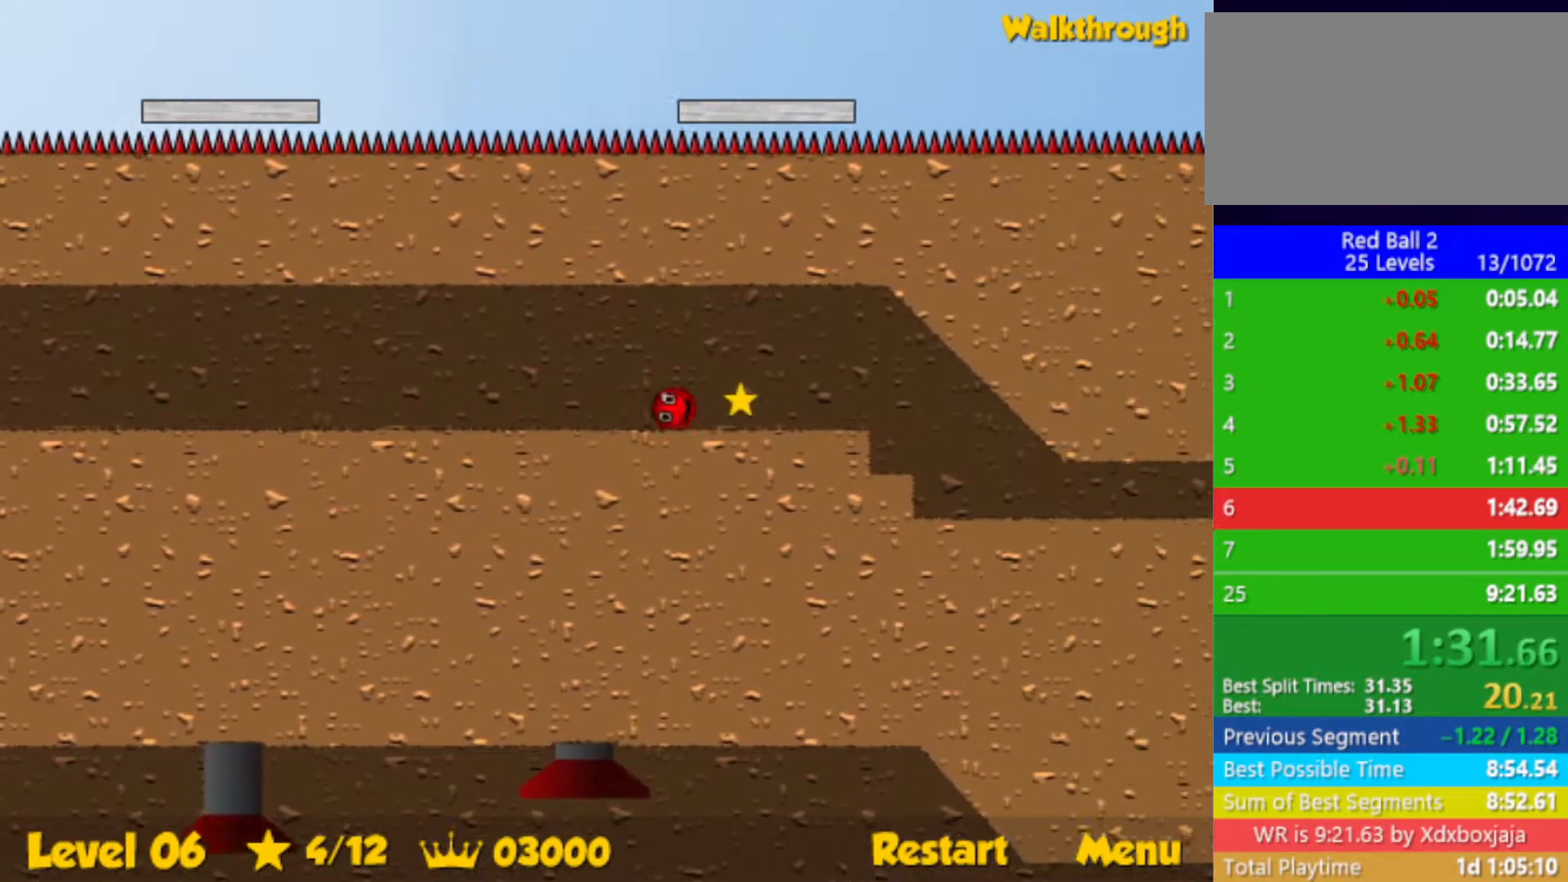
{"keys": ["right"], "events": []}
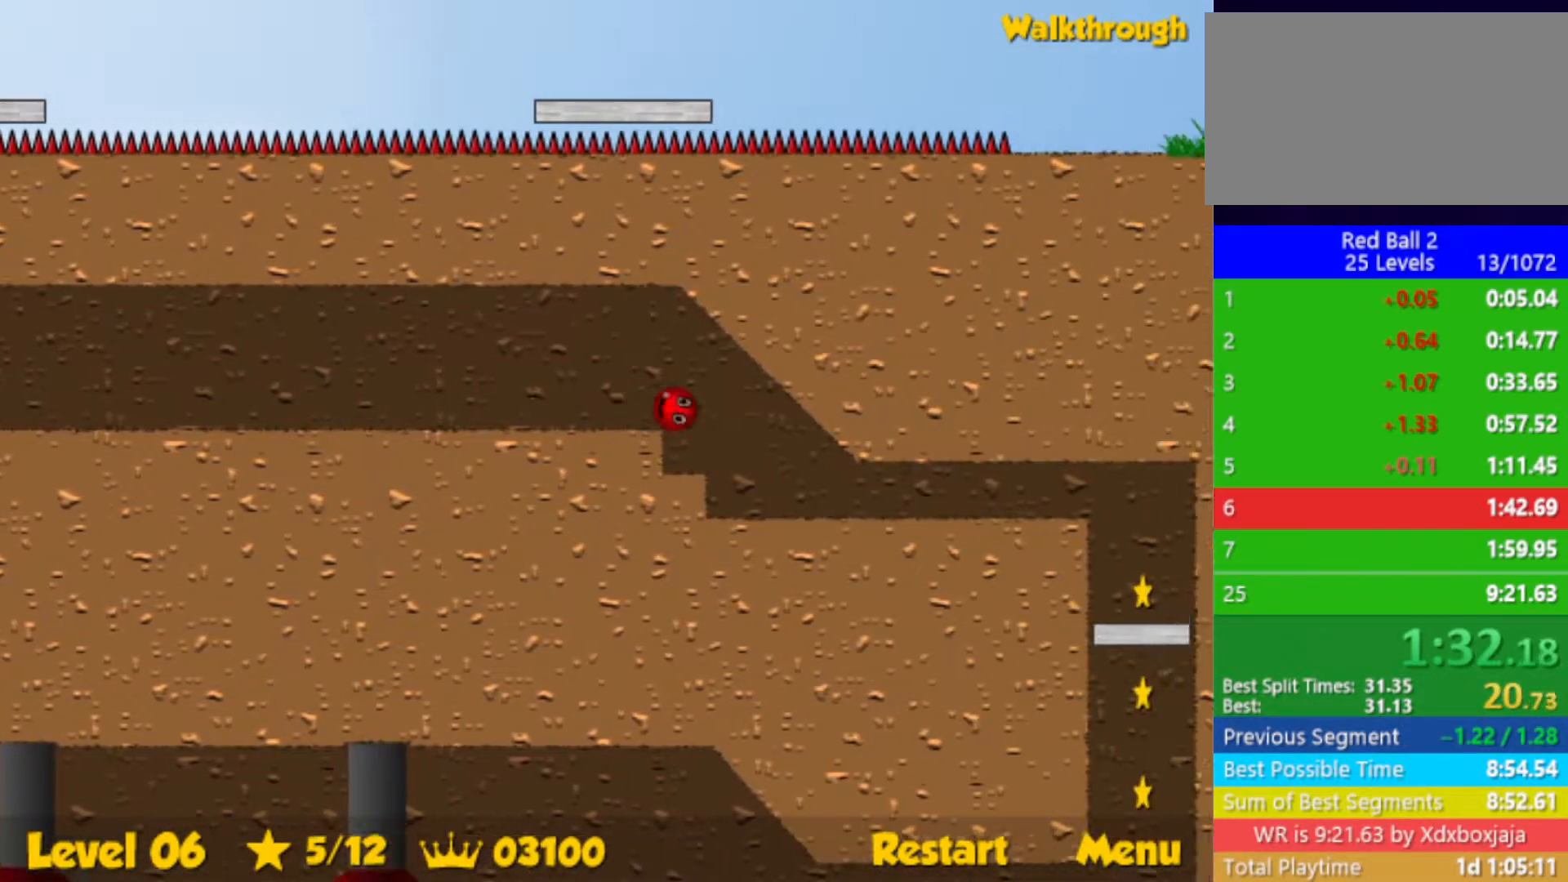
{"keys": ["right"], "events": [[50, "right", "up"], [67, "left", "down"], [200, "right", "down"], [233, "left", "up"]]}
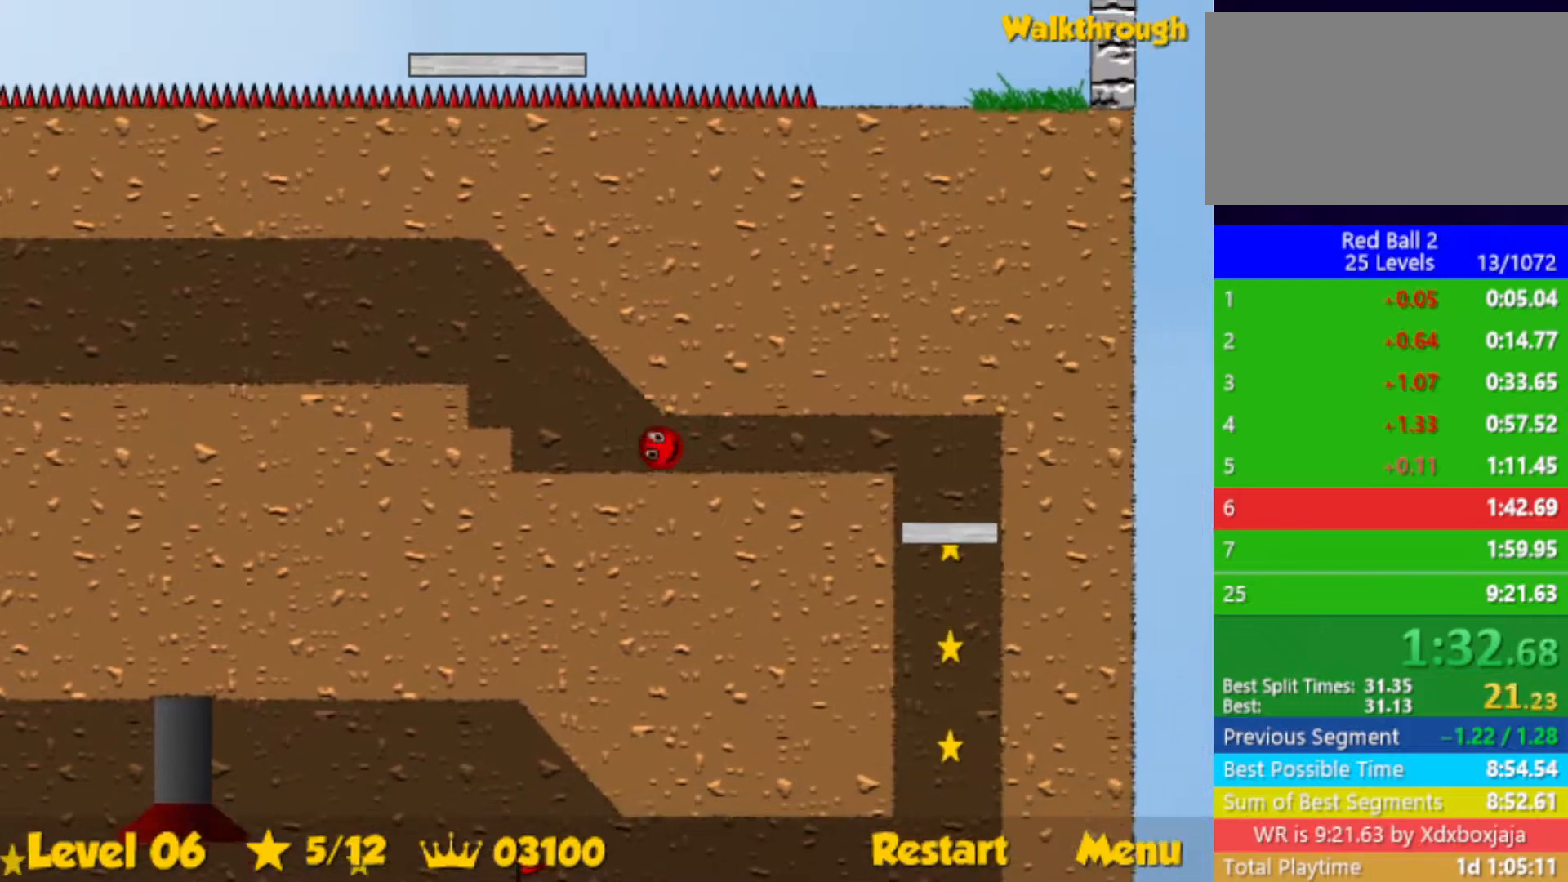
{"keys": ["right"], "events": []}
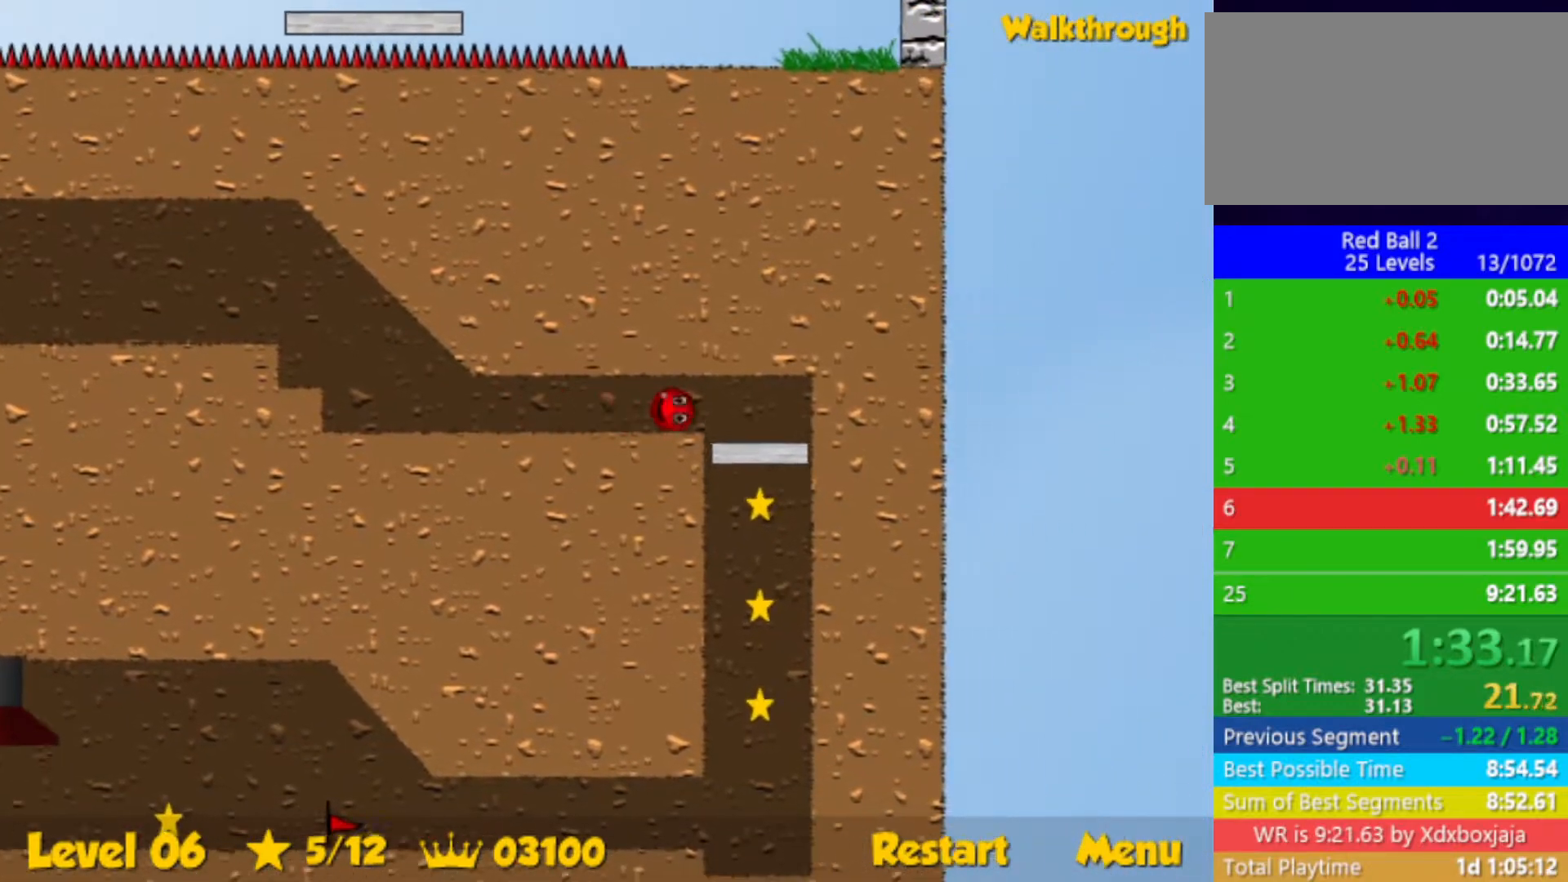
{"keys": ["left"], "events": [[217, "left", "down"], [267, "right", "up"]]}
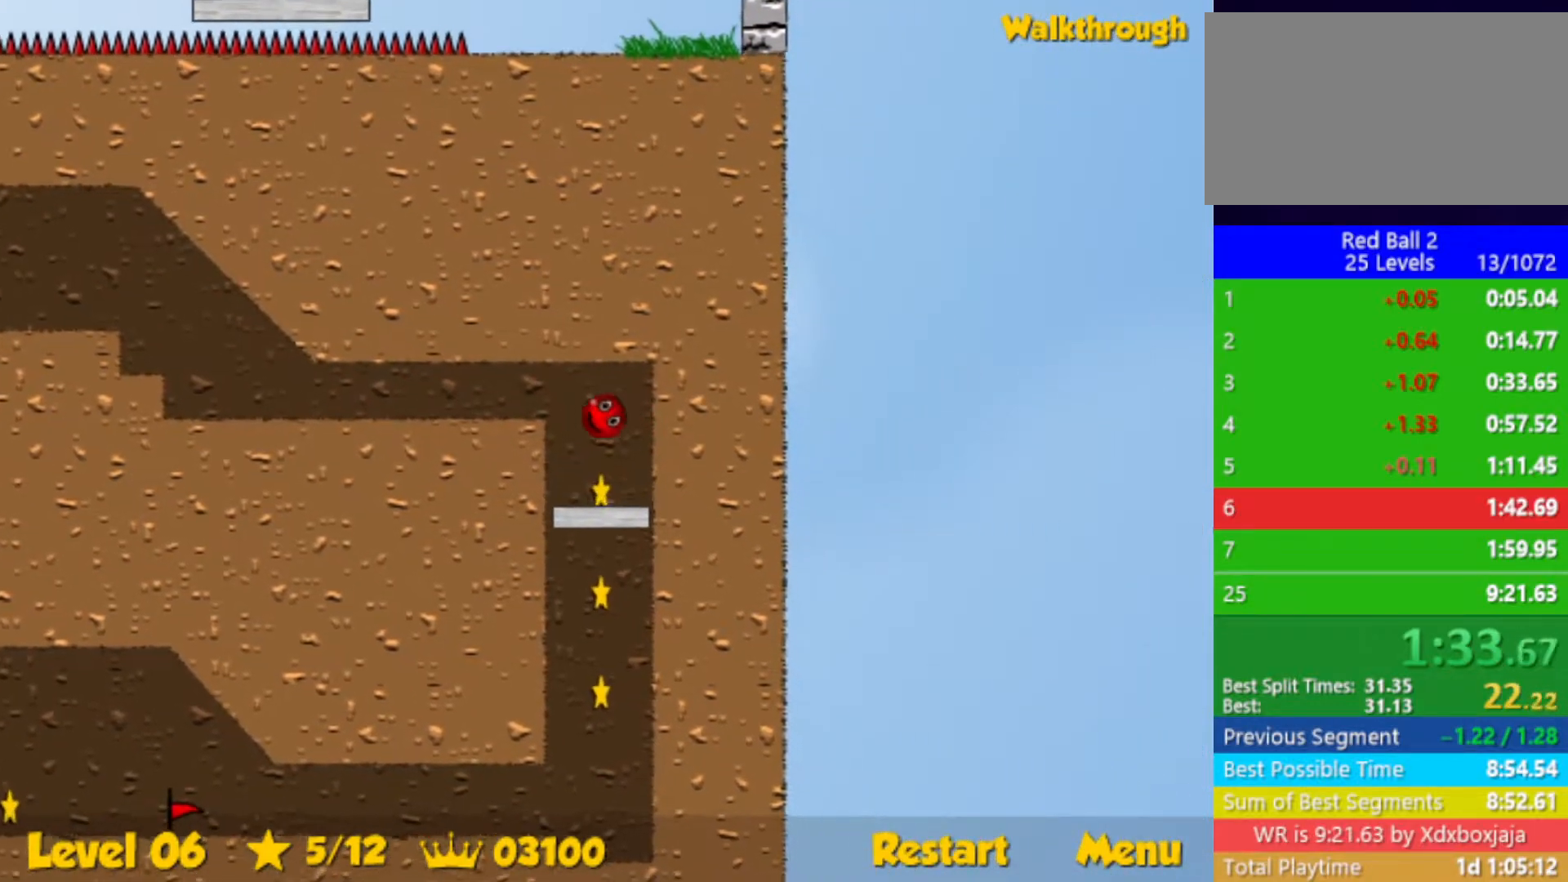
{"keys": ["right"], "events": [[117, "right", "down"], [167, "left", "up"]]}
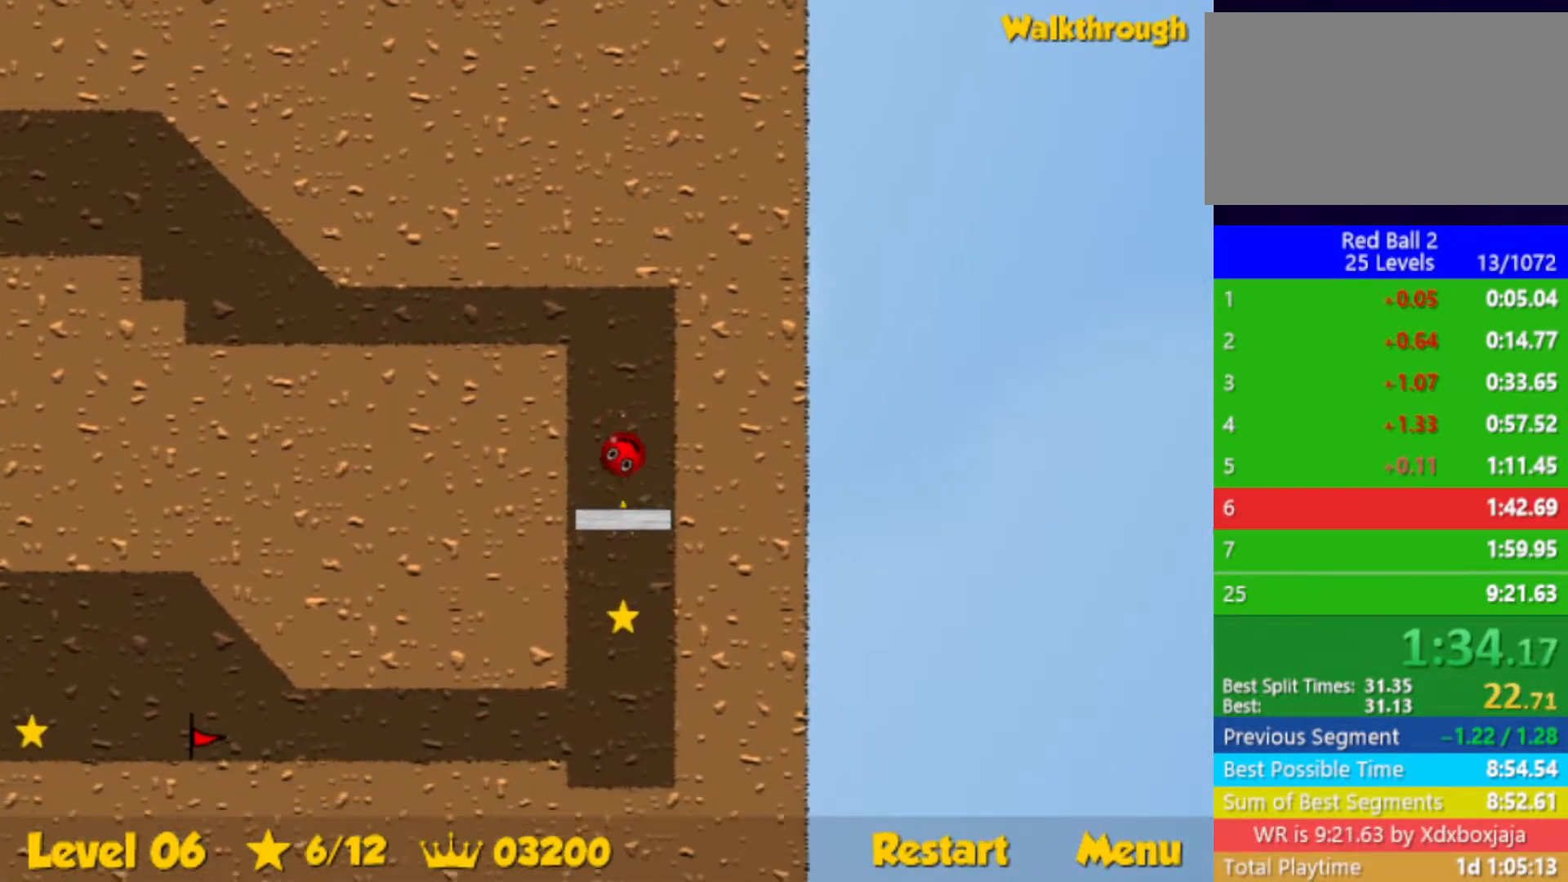
{"keys": [], "events": [[367, "right", "up"]]}
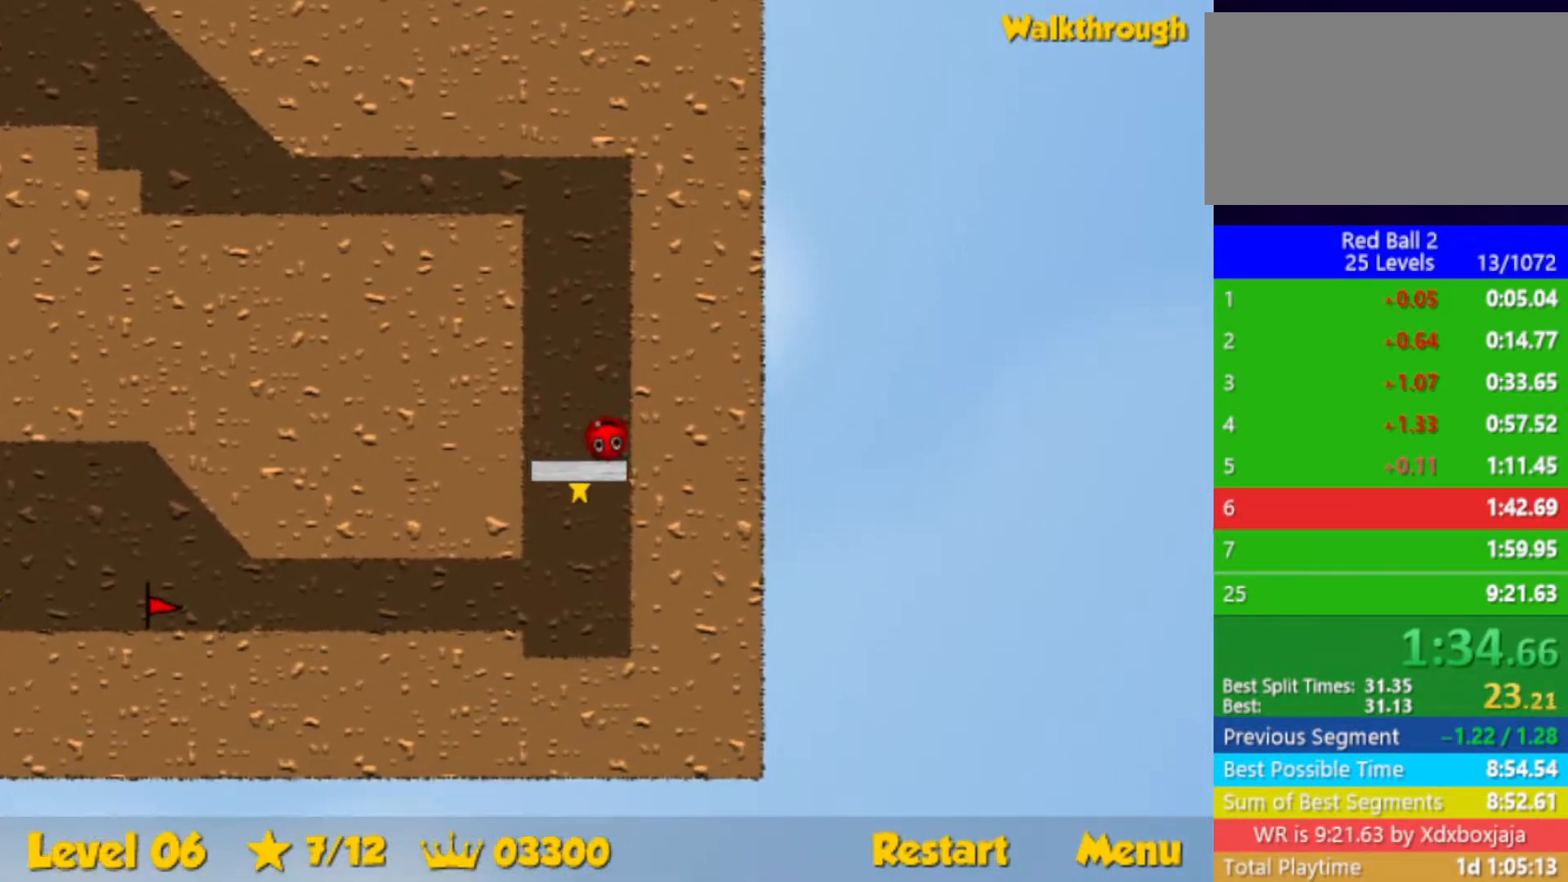
{"keys": [], "events": []}
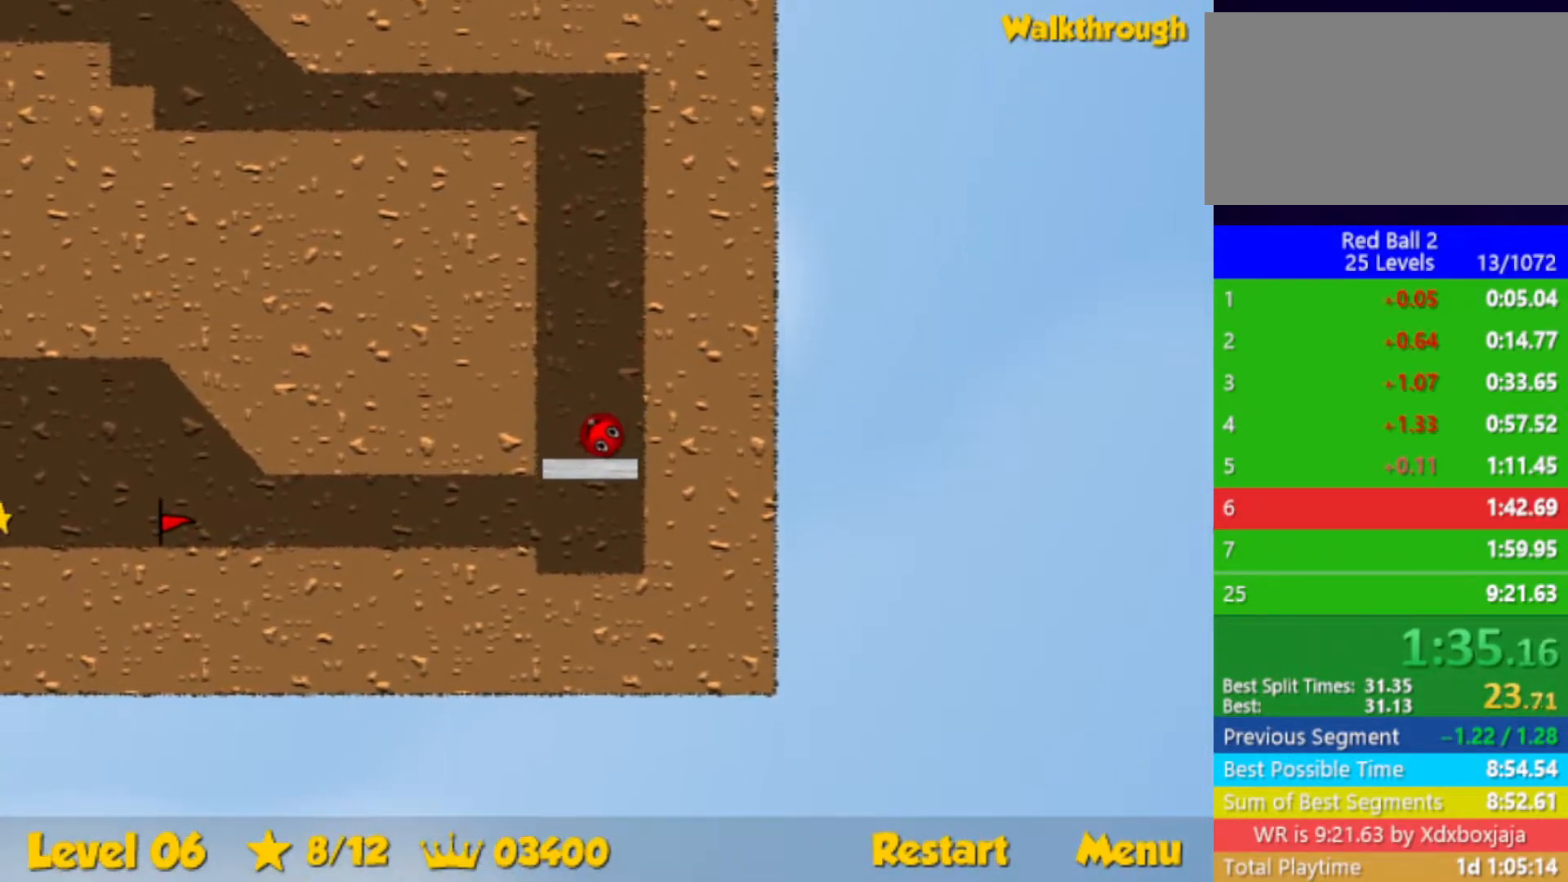
{"keys": ["left"], "events": [[83, "left", "down"]]}
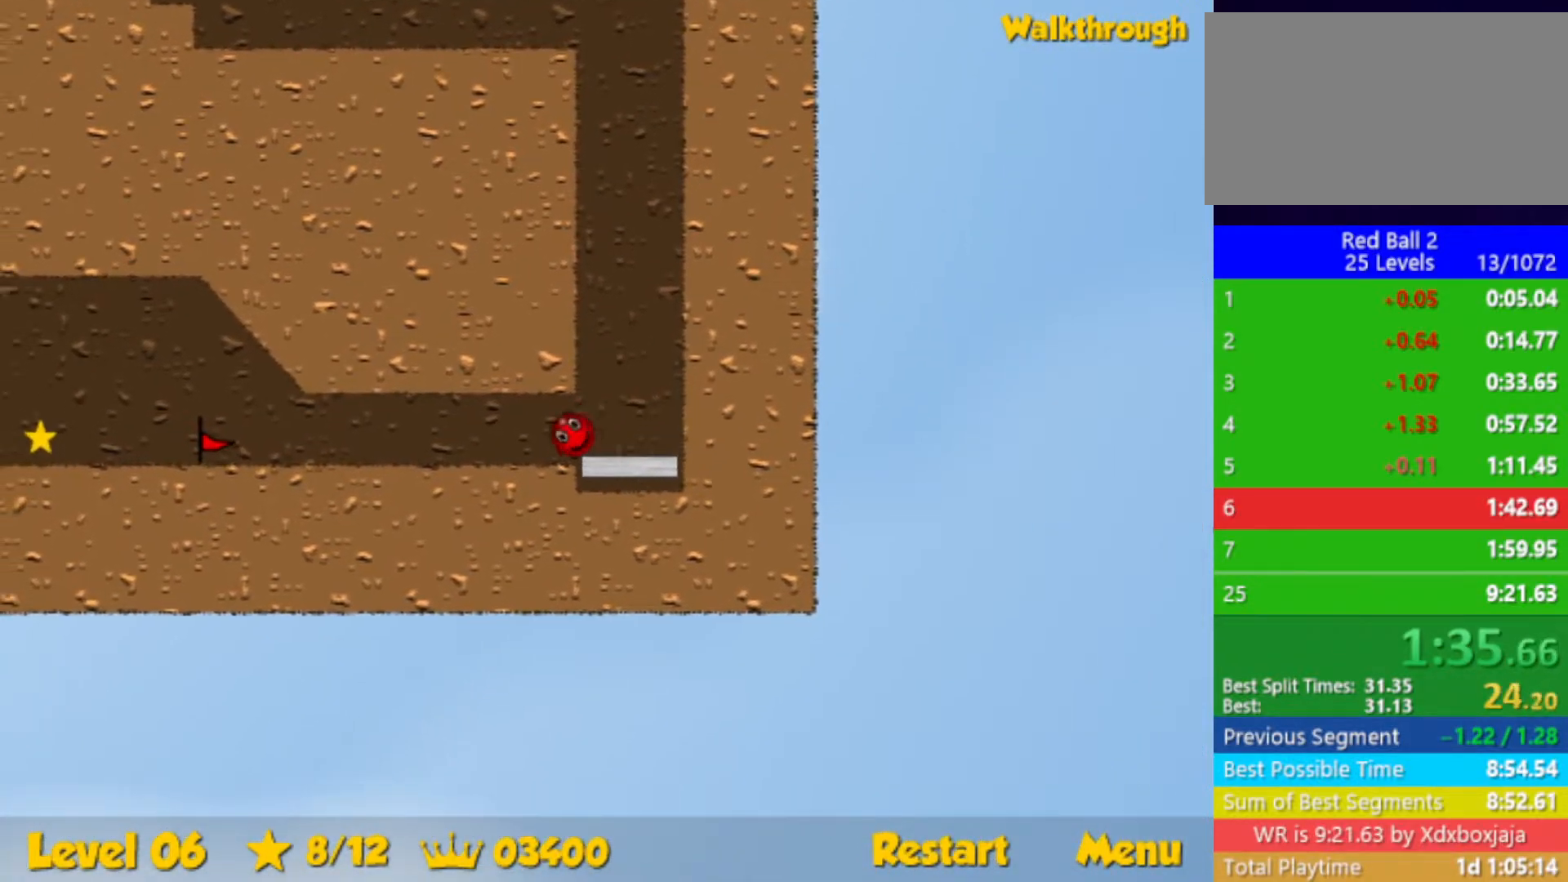
{"keys": ["left"], "events": []}
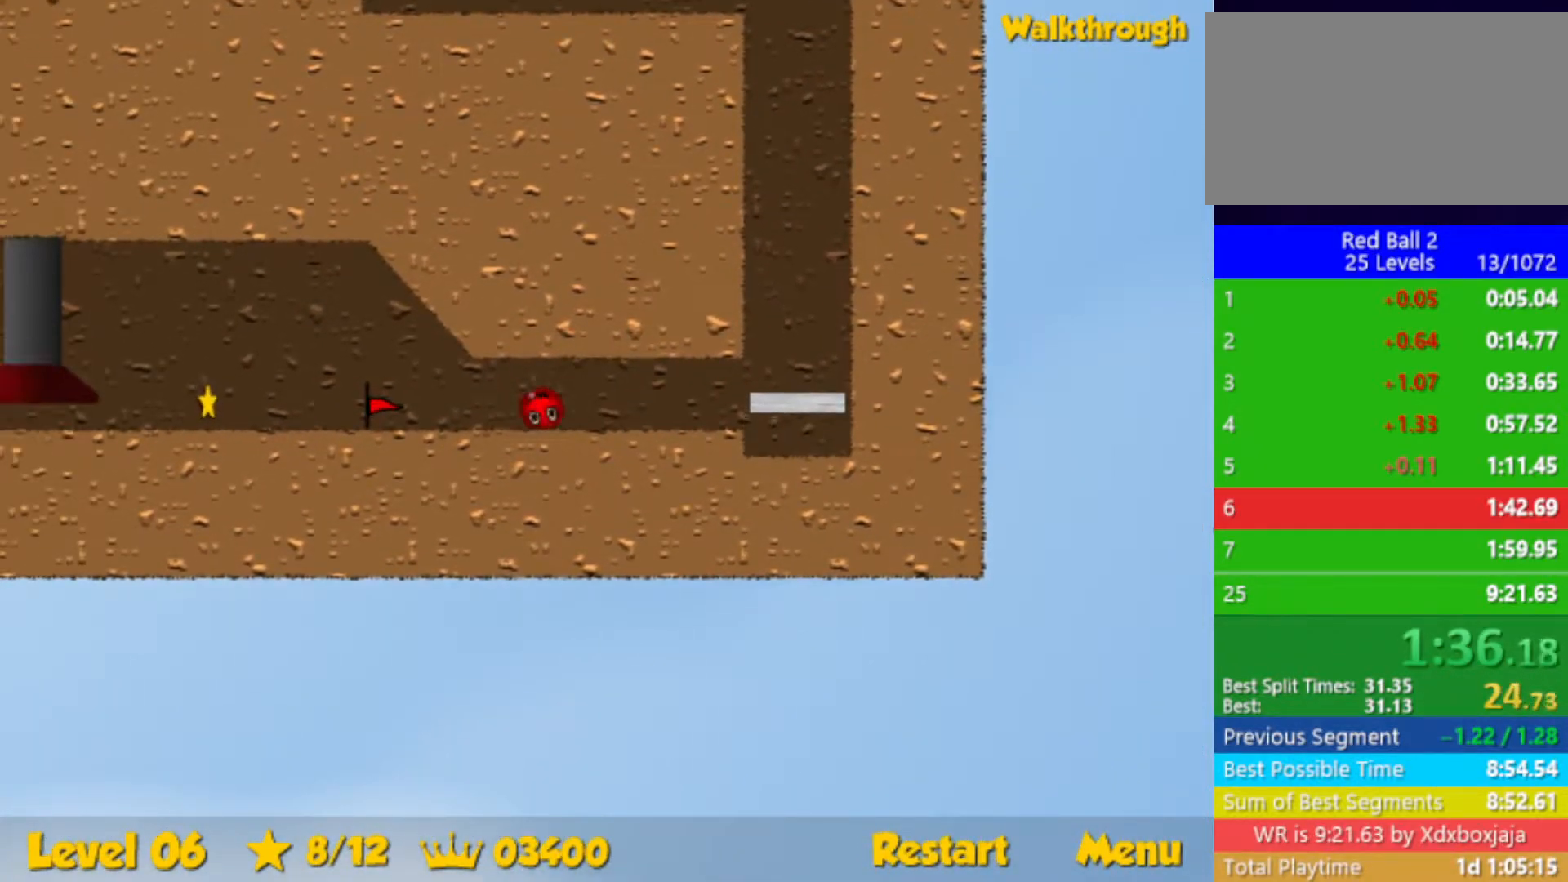
{"keys": ["left"], "events": []}
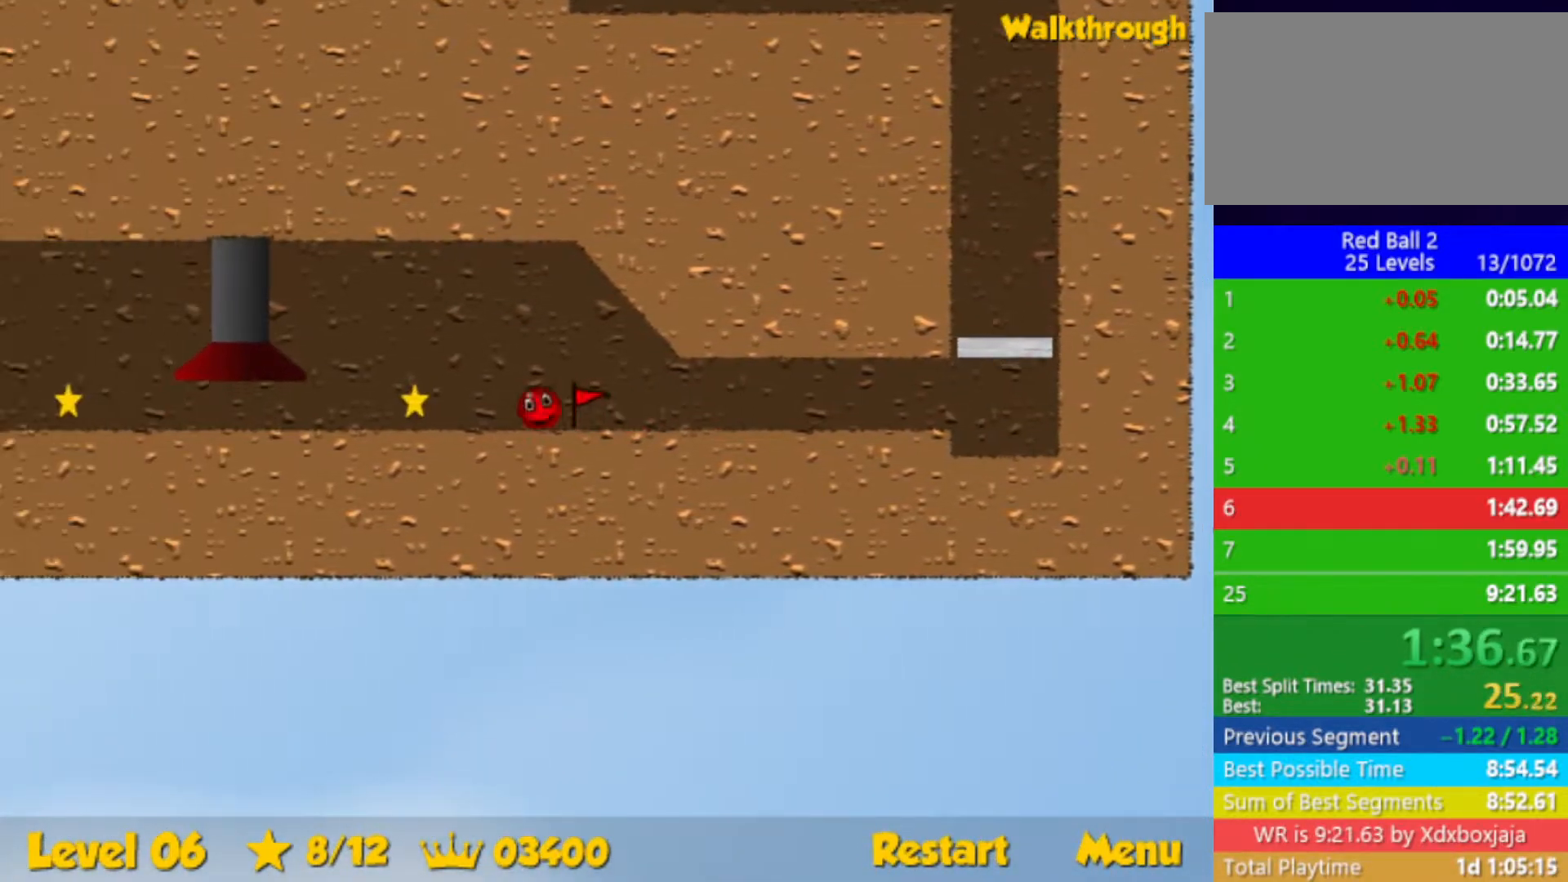
{"keys": ["left"], "events": []}
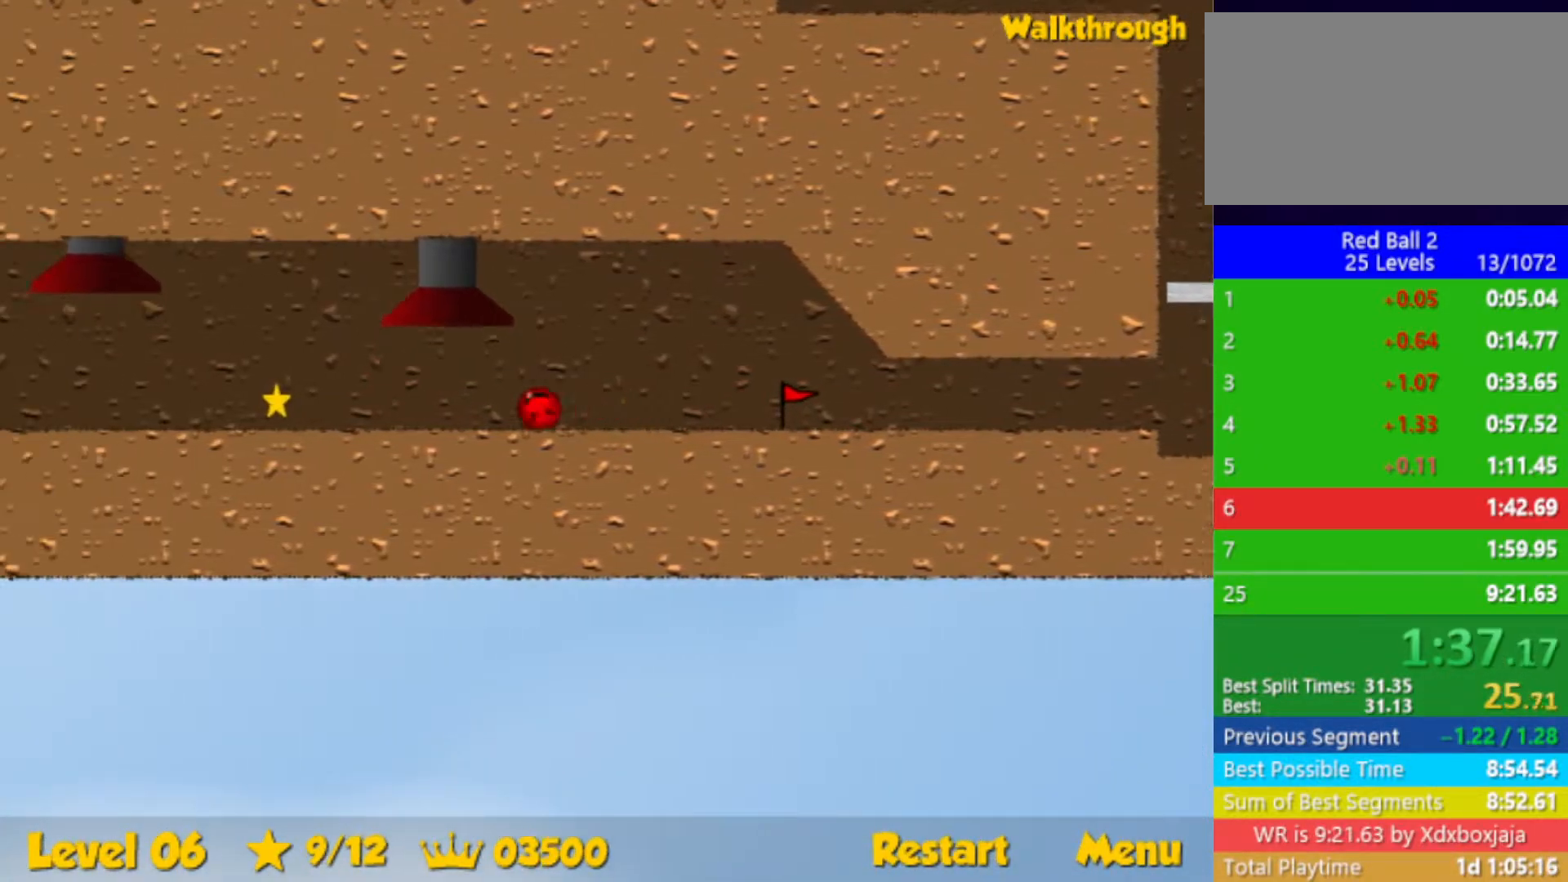
{"keys": ["right"], "events": [[333, "left", "up"], [383, "right", "down"]]}
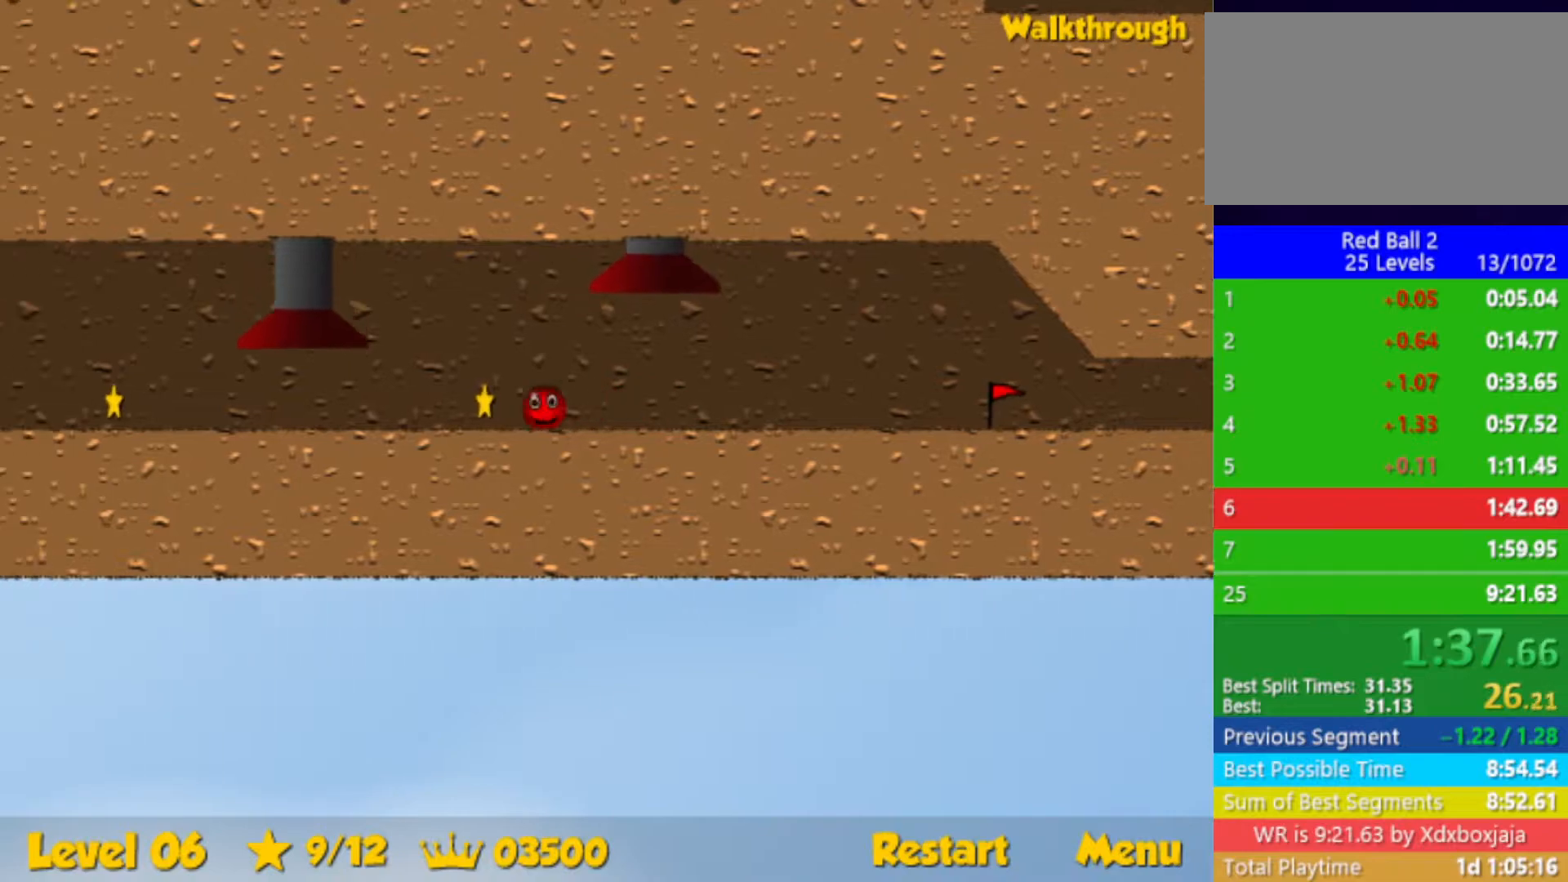
{"keys": [], "events": [[150, "right", "up"]]}
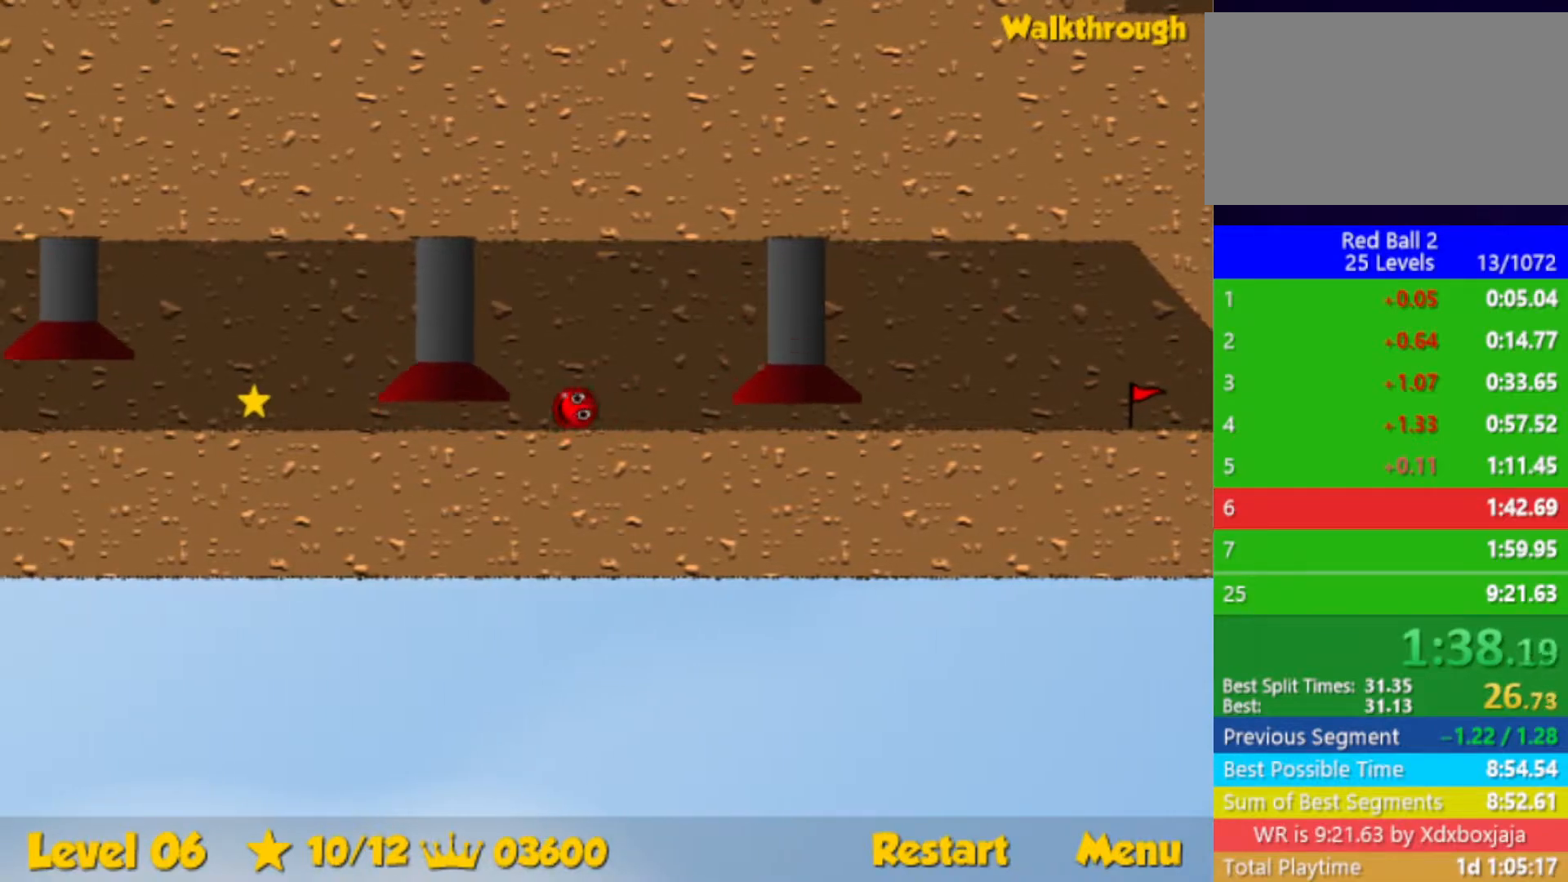
{"keys": ["right"], "events": [[17, "left", "down"], [417, "left", "up"], [467, "right", "down"]]}
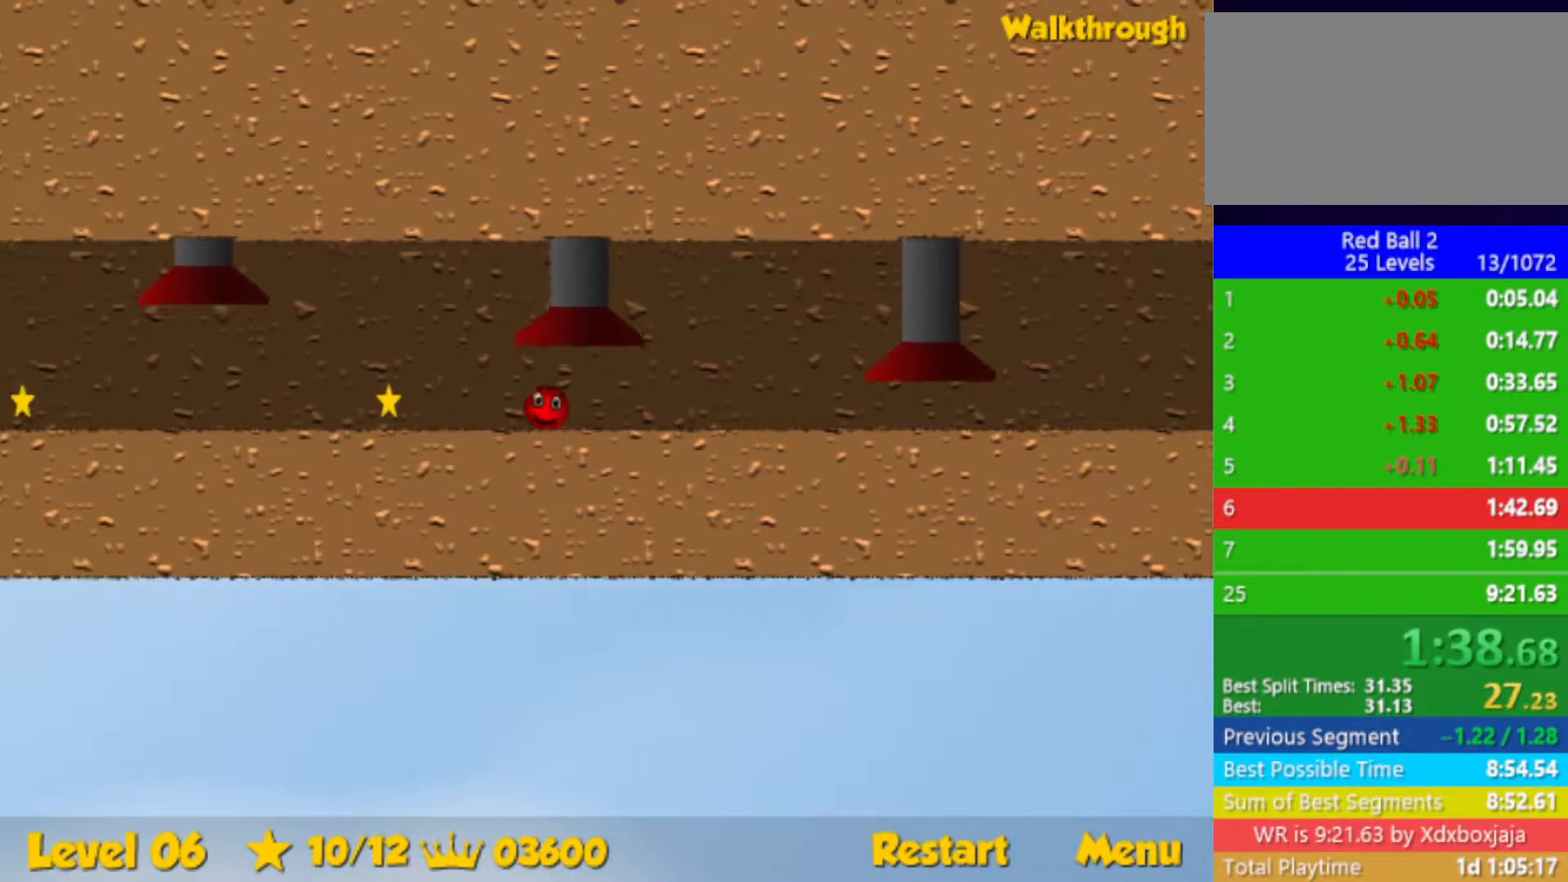
{"keys": [], "events": [[233, "right", "up"]]}
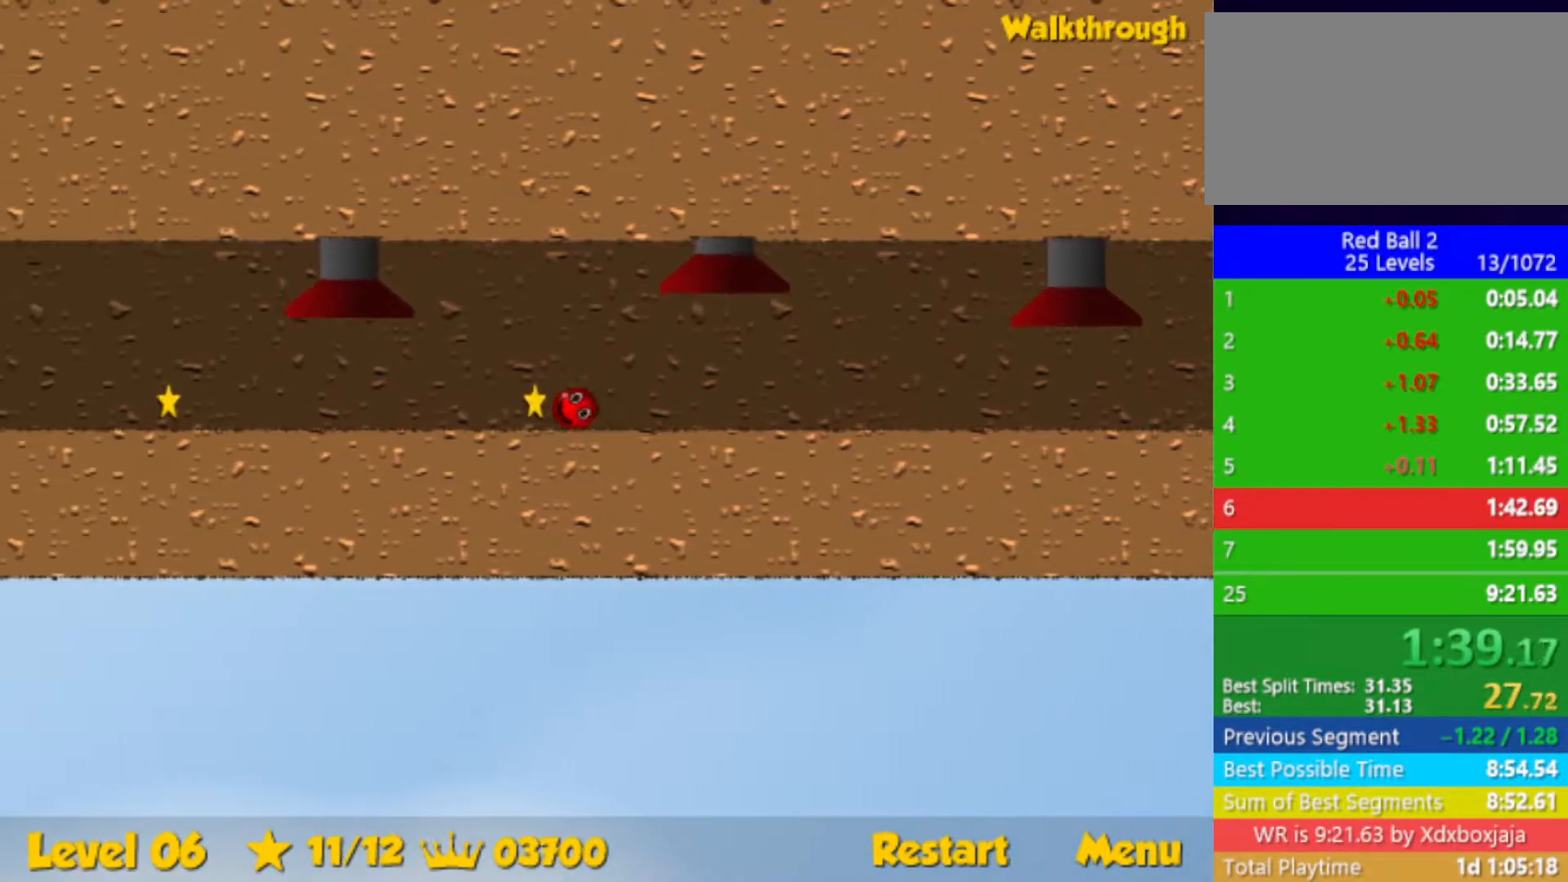
{"keys": [], "events": []}
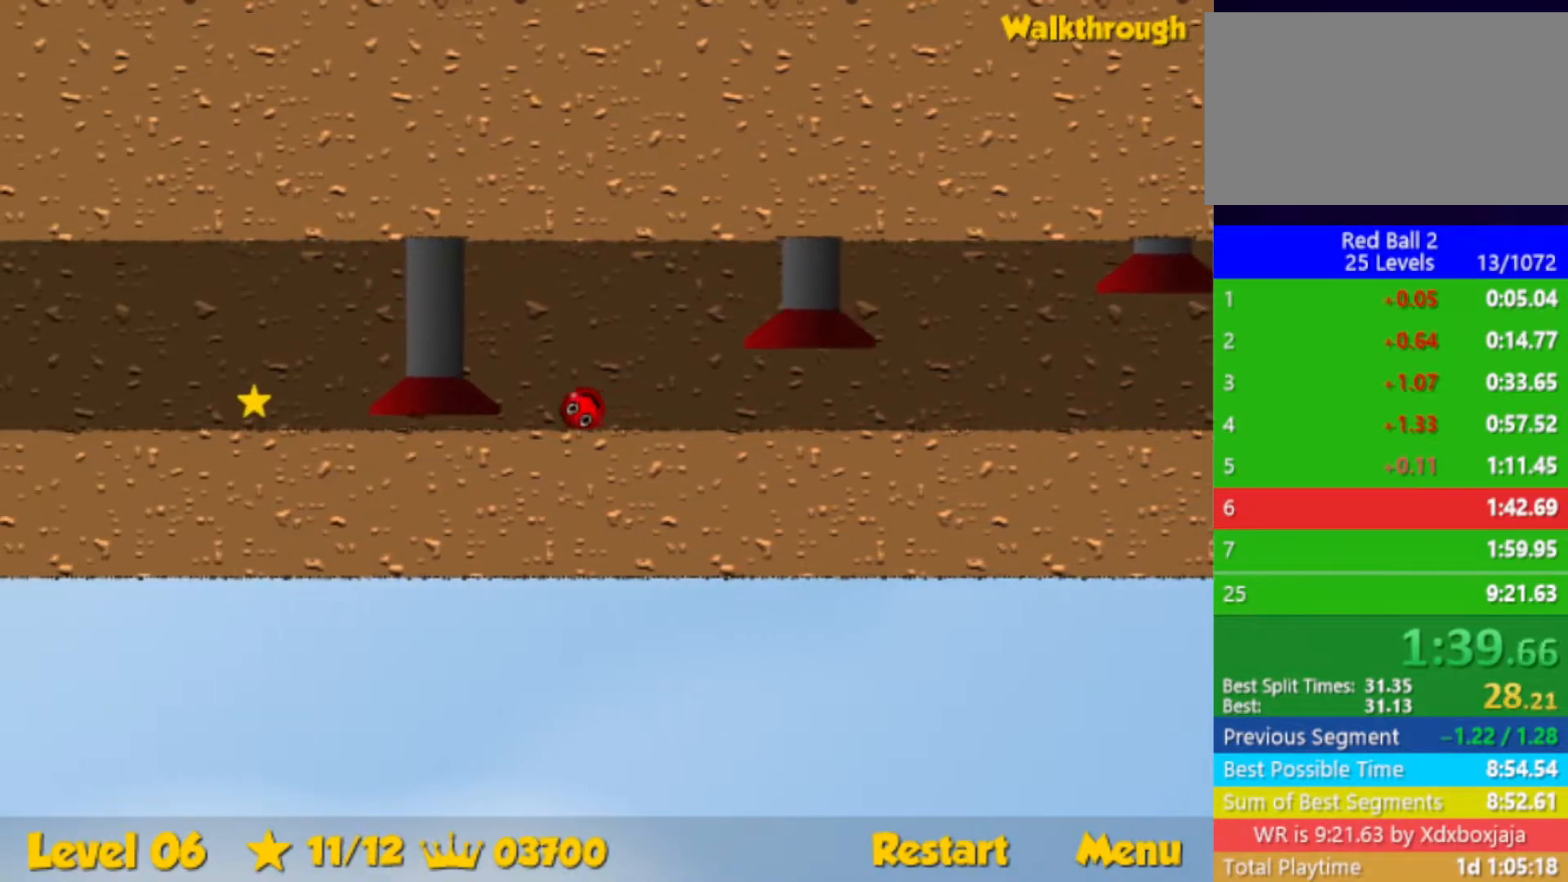
{"keys": ["left"], "events": [[17, "left", "down"]]}
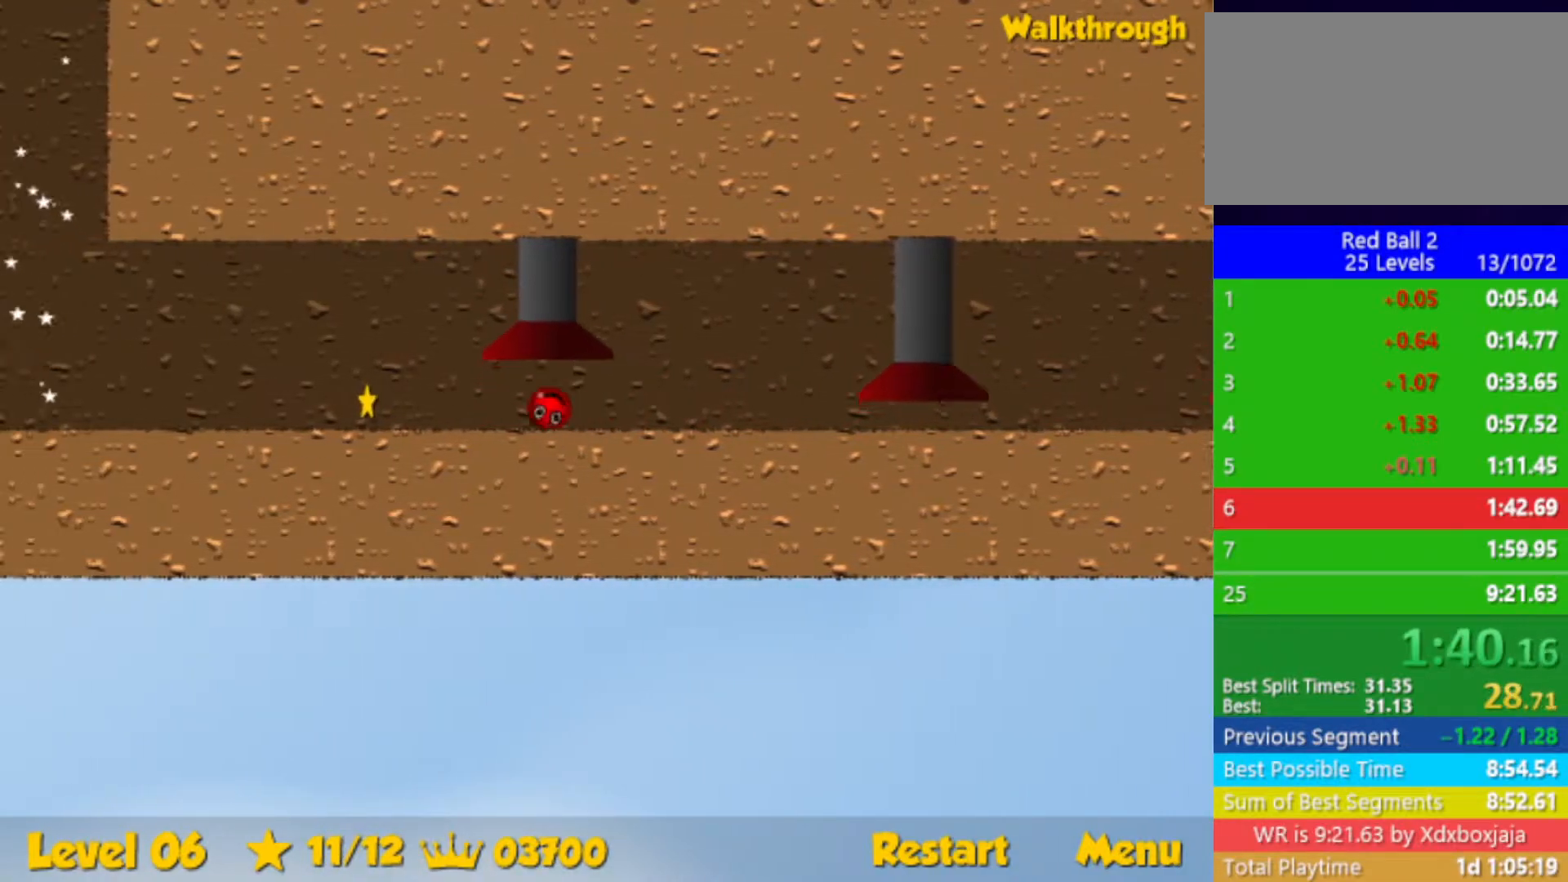
{"keys": ["left"], "events": []}
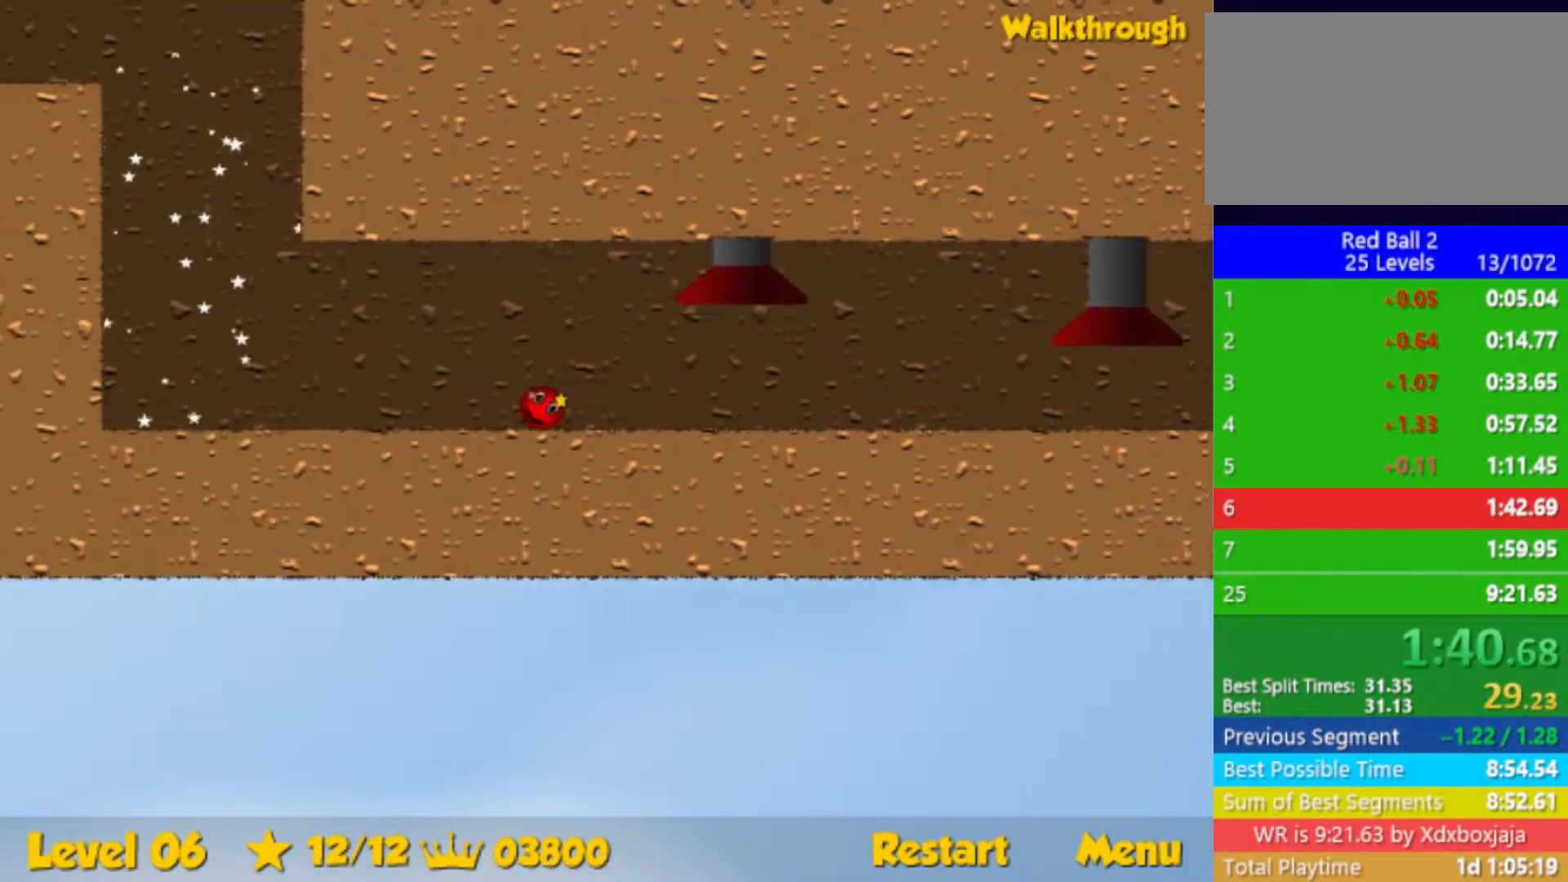
{"keys": ["right", "up"], "events": [[400, "up", "down"], [450, "left", "up"], [467, "right", "down"]]}
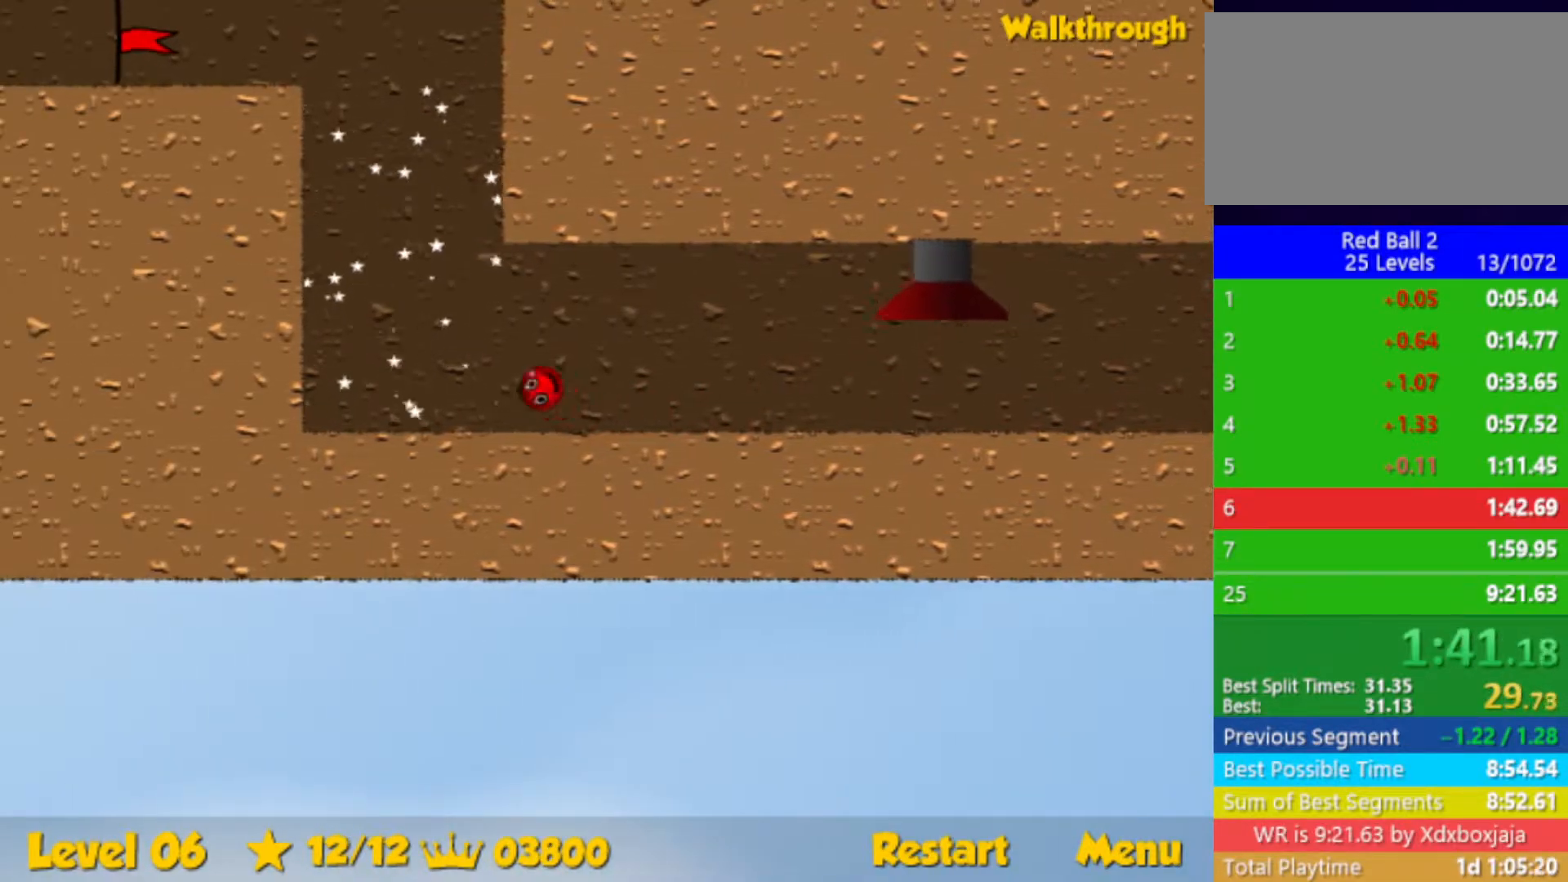
{"keys": ["left", "up"], "events": [[333, "right", "up"], [450, "left", "down"]]}
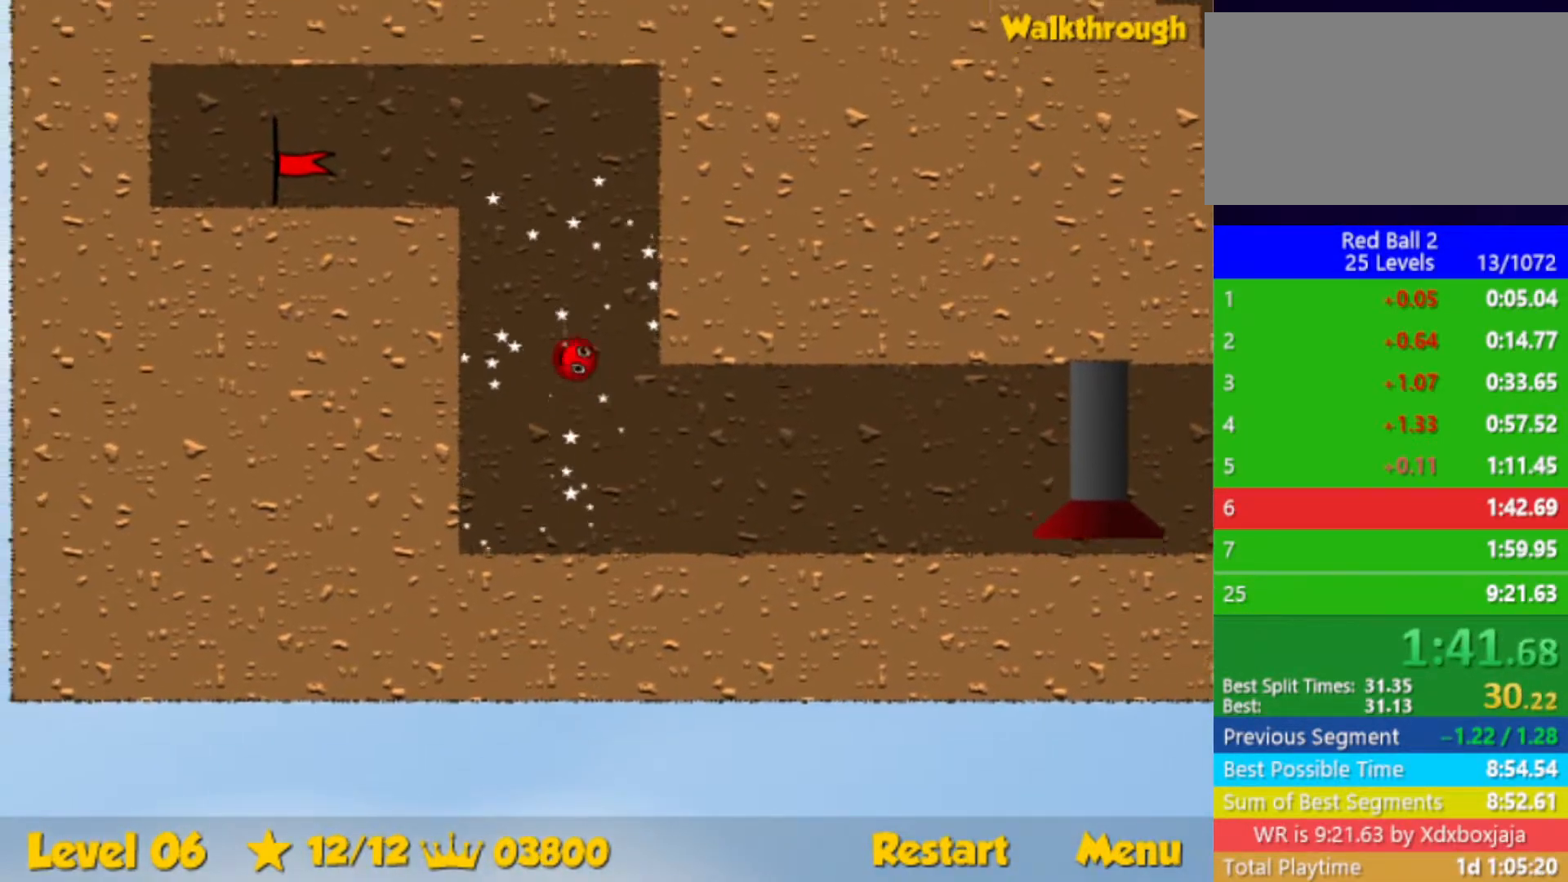
{"keys": ["down", "left"], "events": [[200, "up", "up"], [317, "down", "down"]]}